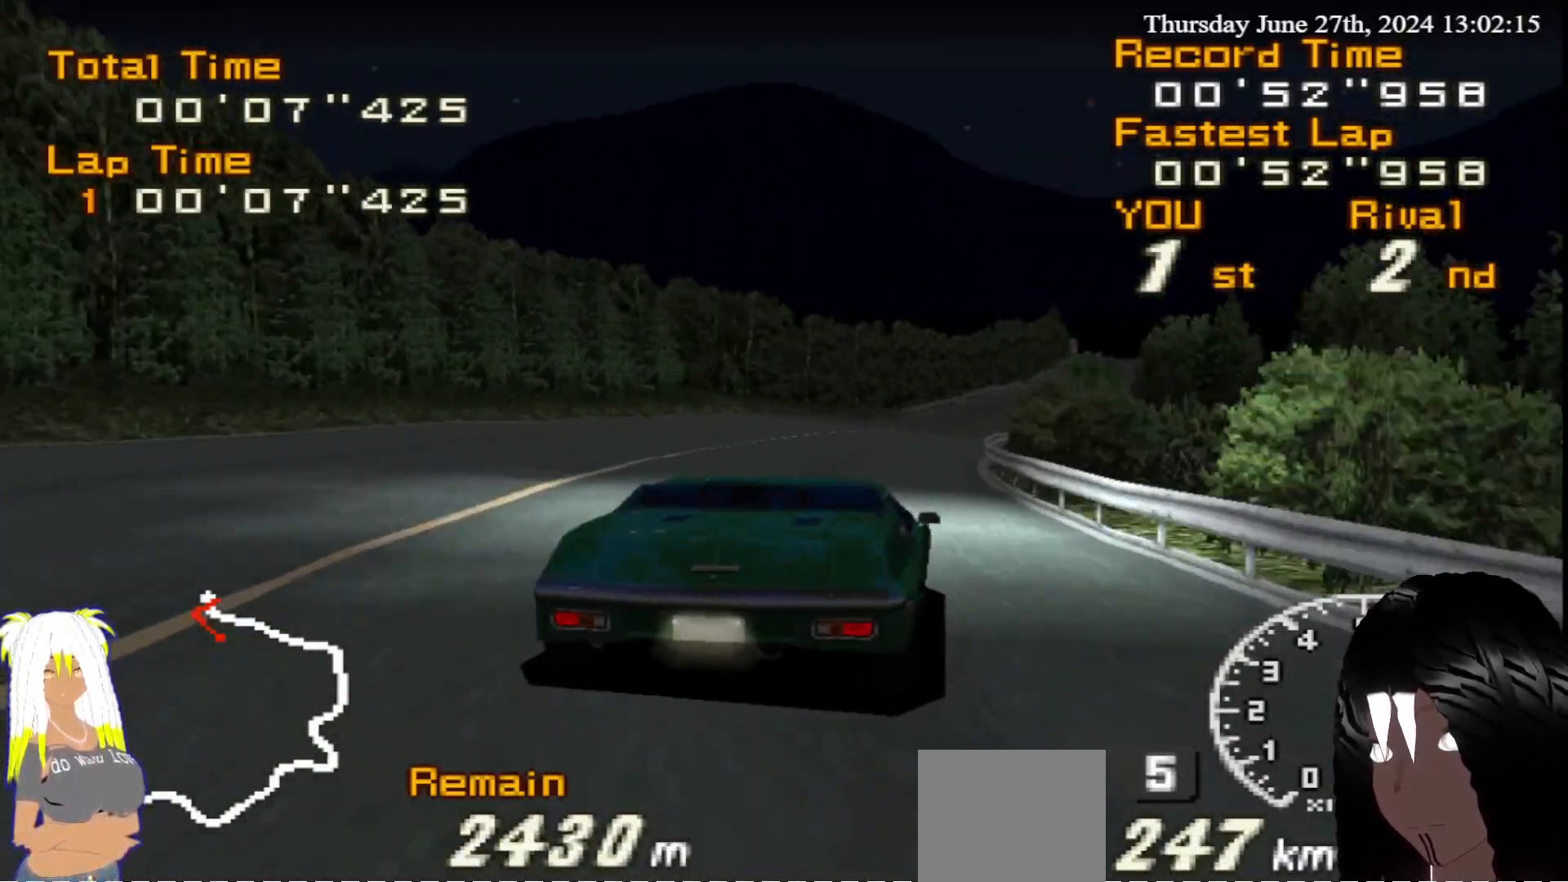
Gameplay with a controller (PlayStation layout); each line is a JSON object with the inputs held at the frame after it. "events" lists button and stick changes between this image and that frame as [ms after this image, input, new state], when the widget could be followed in between. Not read: L3 R3.
{"buttons": ["R2"], "left_stick": "right", "right_stick": "center", "events": []}
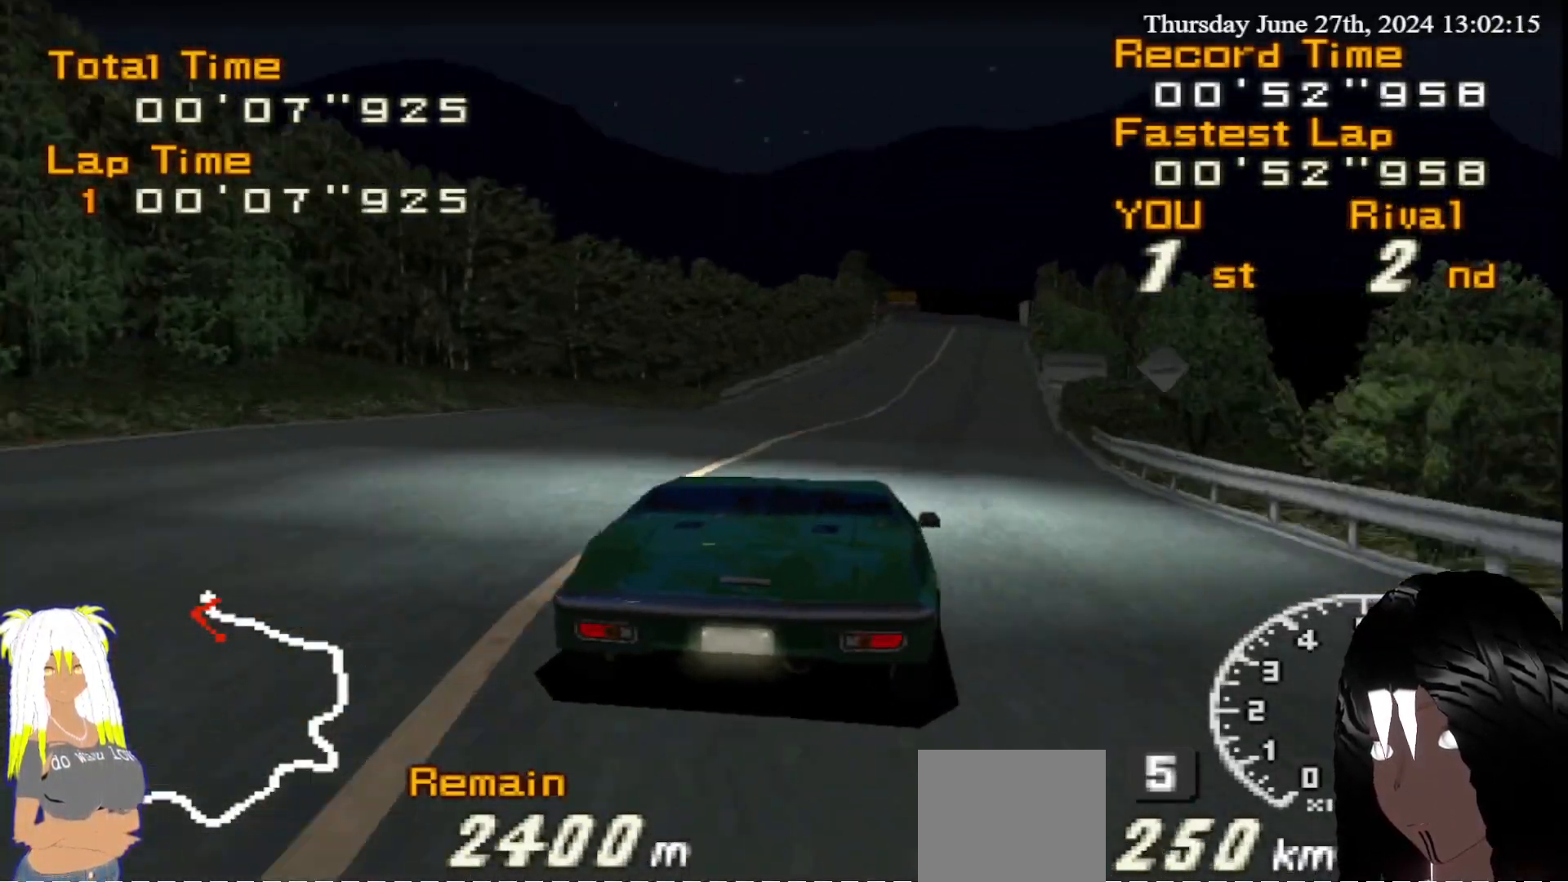
{"buttons": ["R2"], "left_stick": "right", "right_stick": "center", "events": [[67, "left_stick", "center"], [217, "left_stick", "right"], [333, "left_stick", "center"], [483, "left_stick", "right"]]}
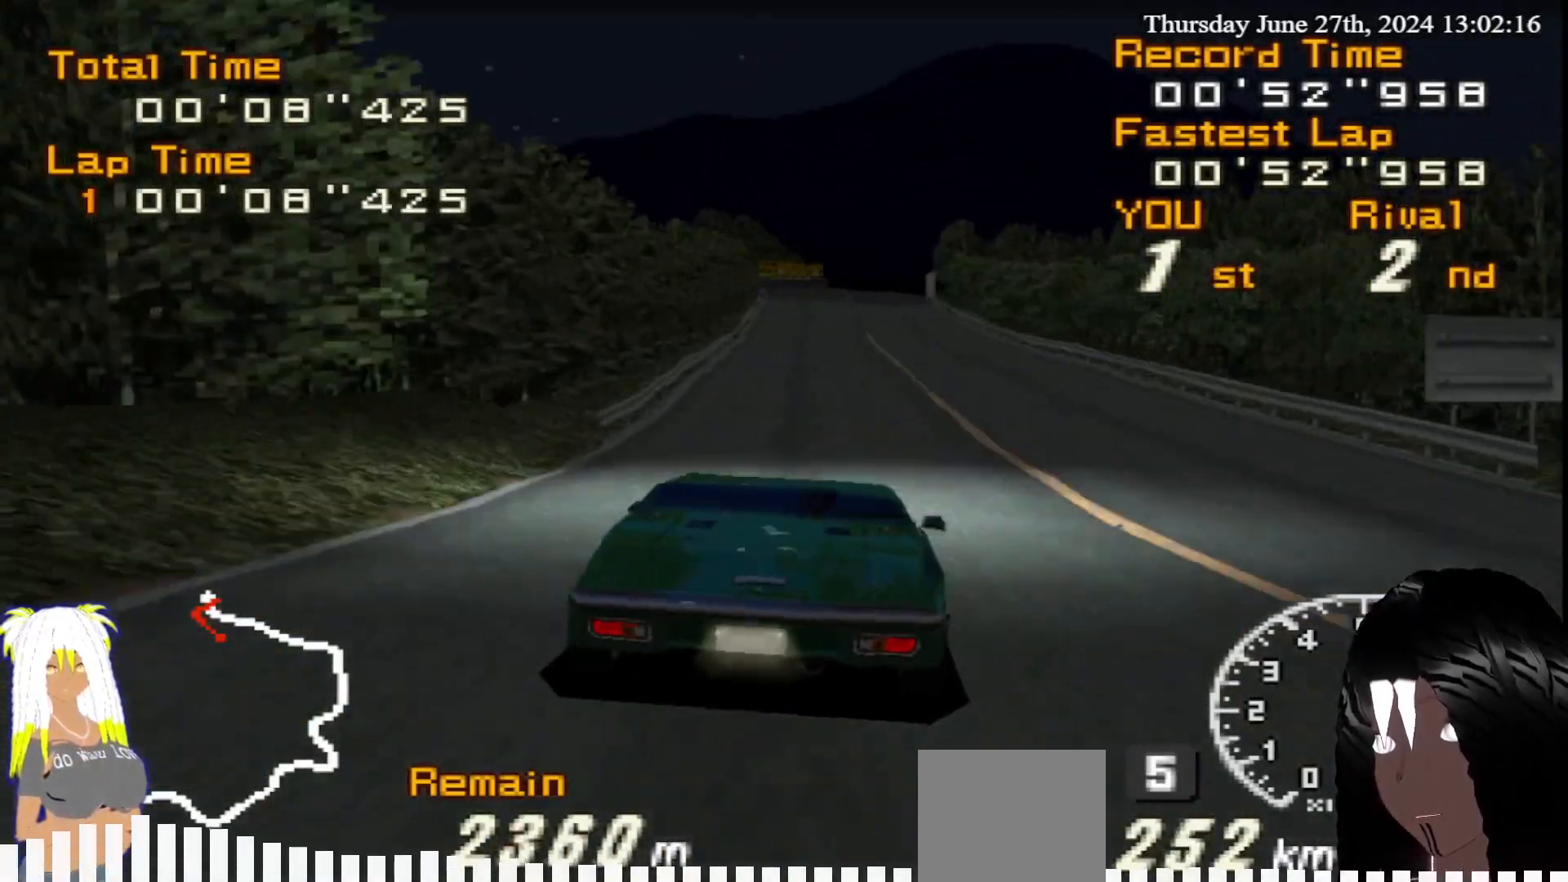
{"buttons": ["R2"], "left_stick": "center", "right_stick": "center", "events": [[183, "left_stick", "center"]]}
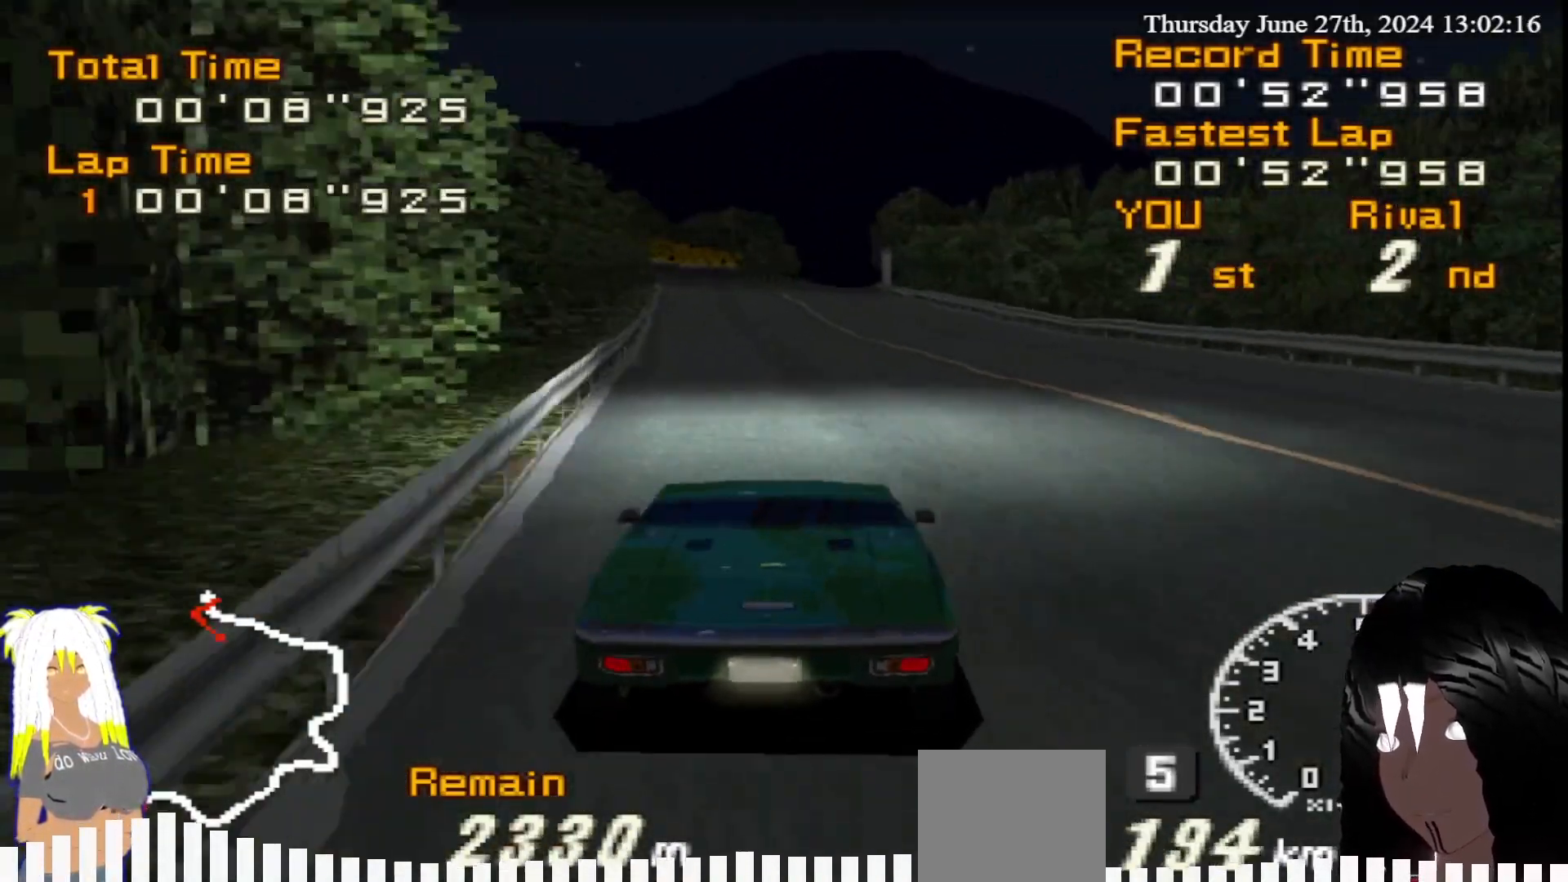
{"buttons": ["R2"], "left_stick": "center", "right_stick": "center", "events": [[67, "left_stick", "left"], [200, "left_stick", "center"]]}
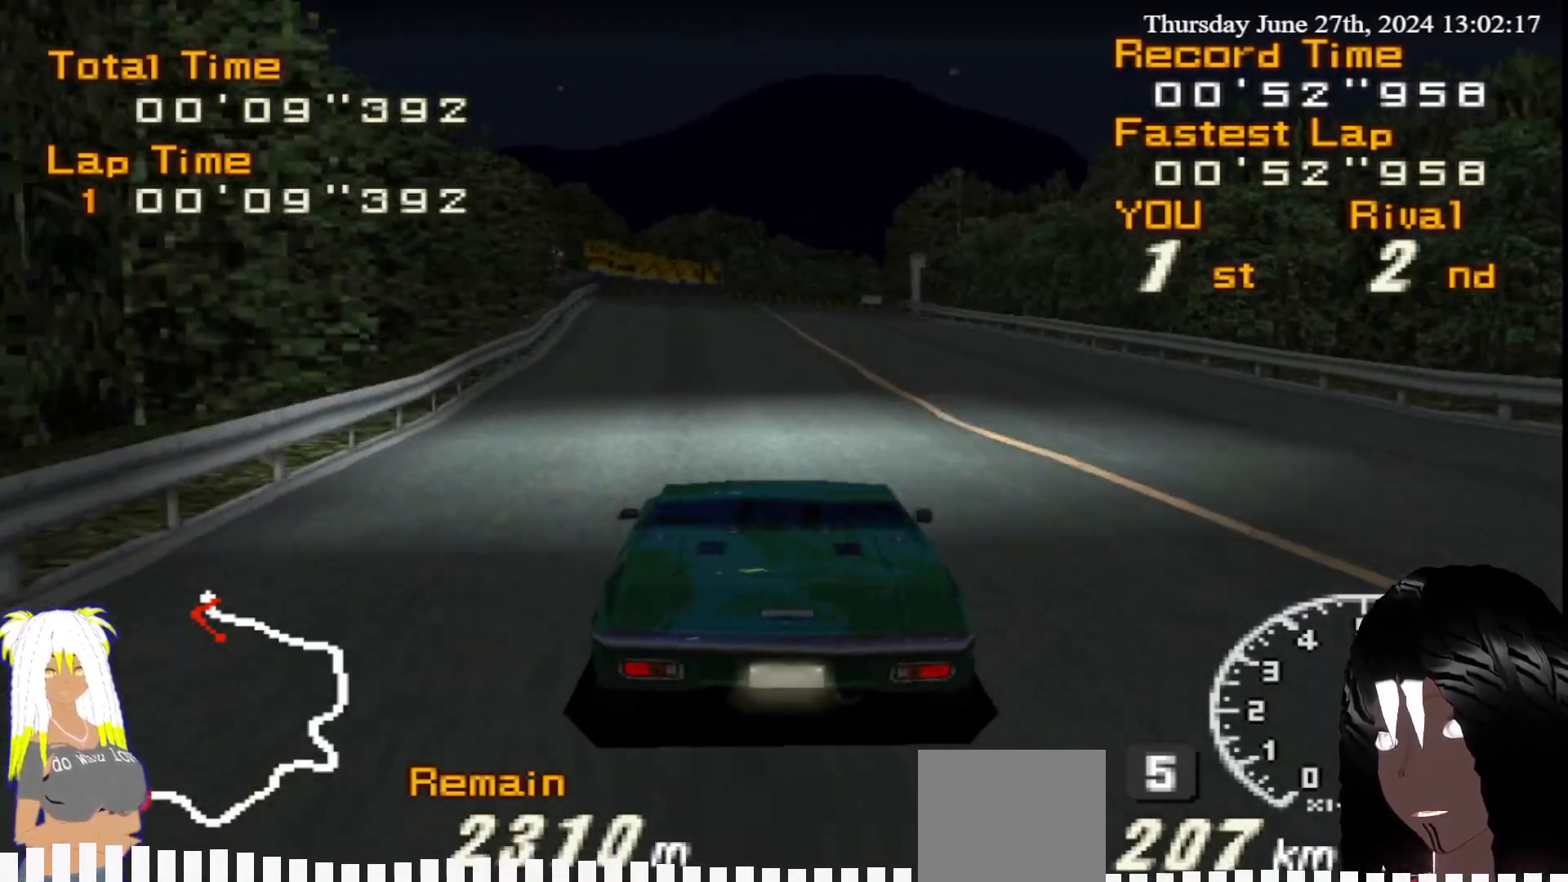
{"buttons": ["R2"], "left_stick": "right", "right_stick": "center", "events": [[117, "left_stick", "right"], [250, "left_stick", "center"], [383, "left_stick", "right"]]}
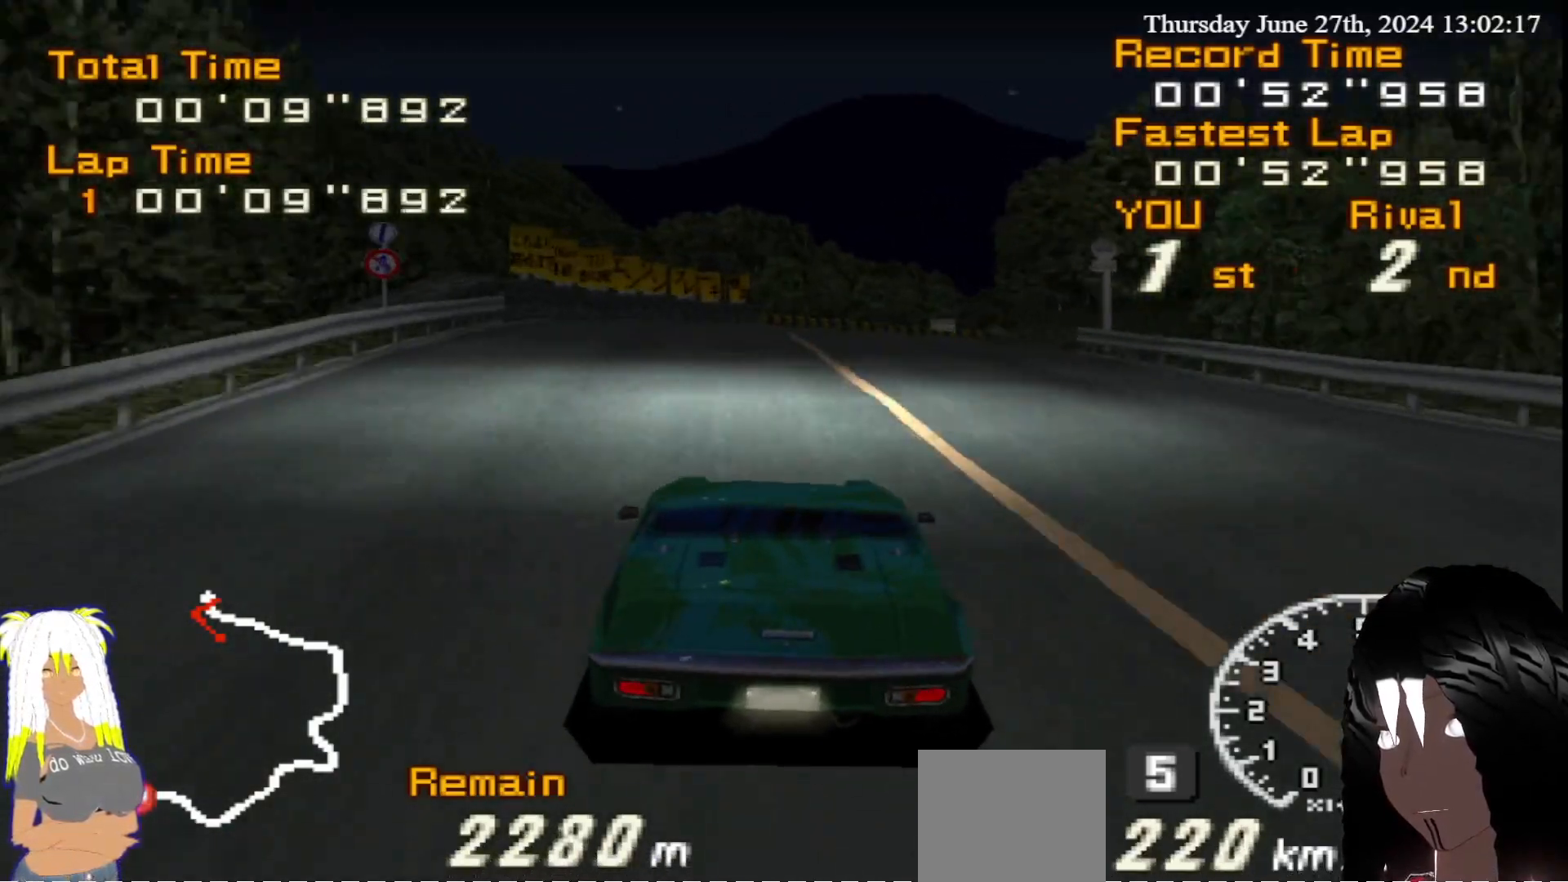
{"buttons": ["R2"], "left_stick": "right", "right_stick": "center", "events": [[217, "left_stick", "center"], [367, "left_stick", "right"]]}
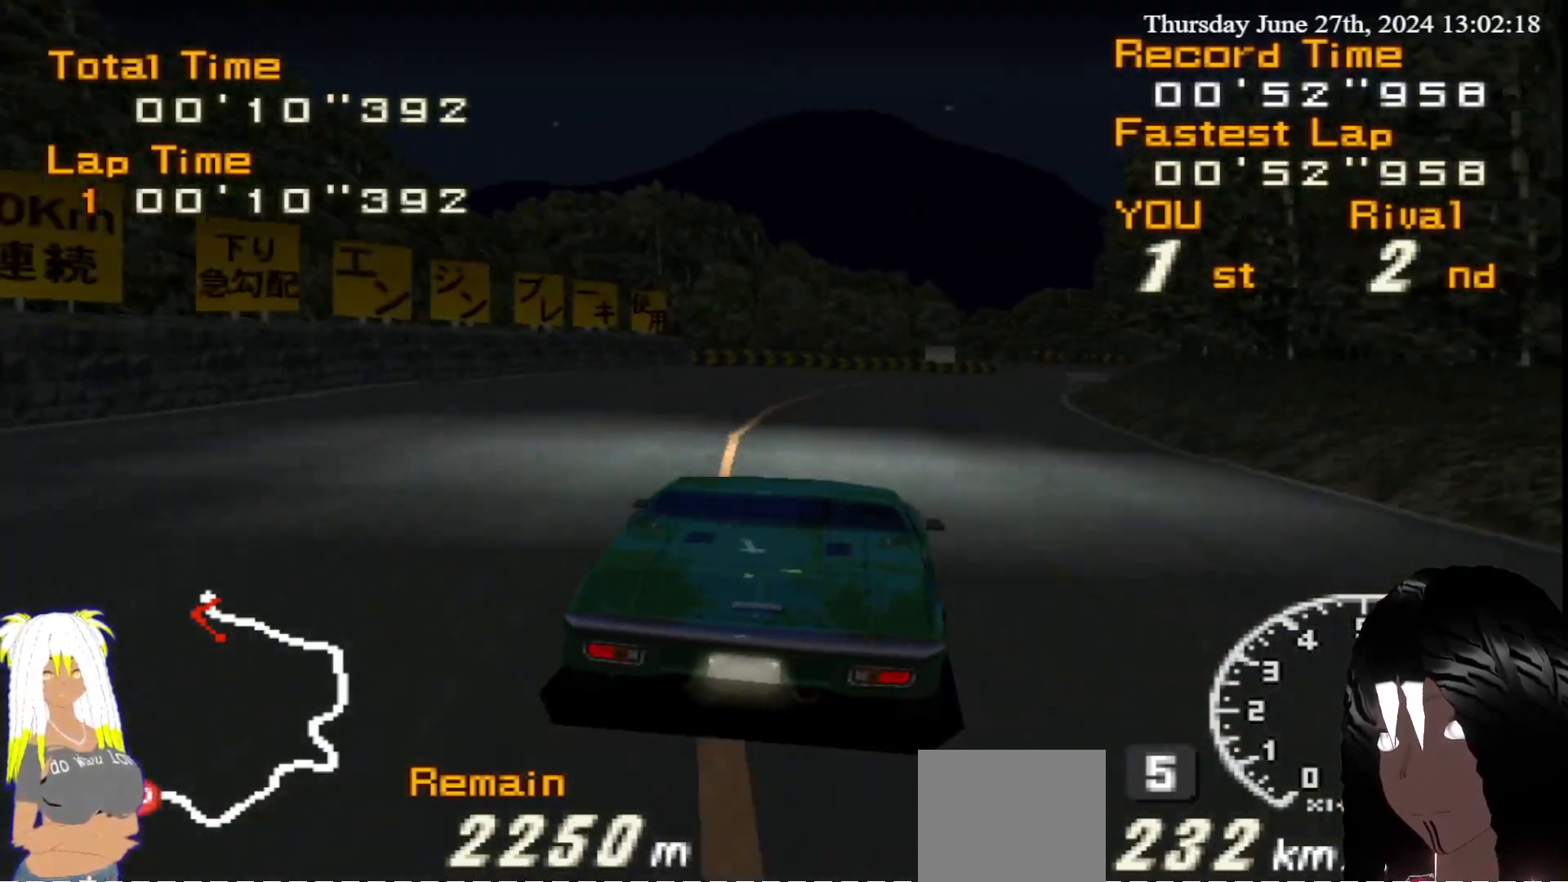
{"buttons": ["R2"], "left_stick": "right", "right_stick": "center", "events": [[167, "left_stick", "center"], [317, "left_stick", "right"]]}
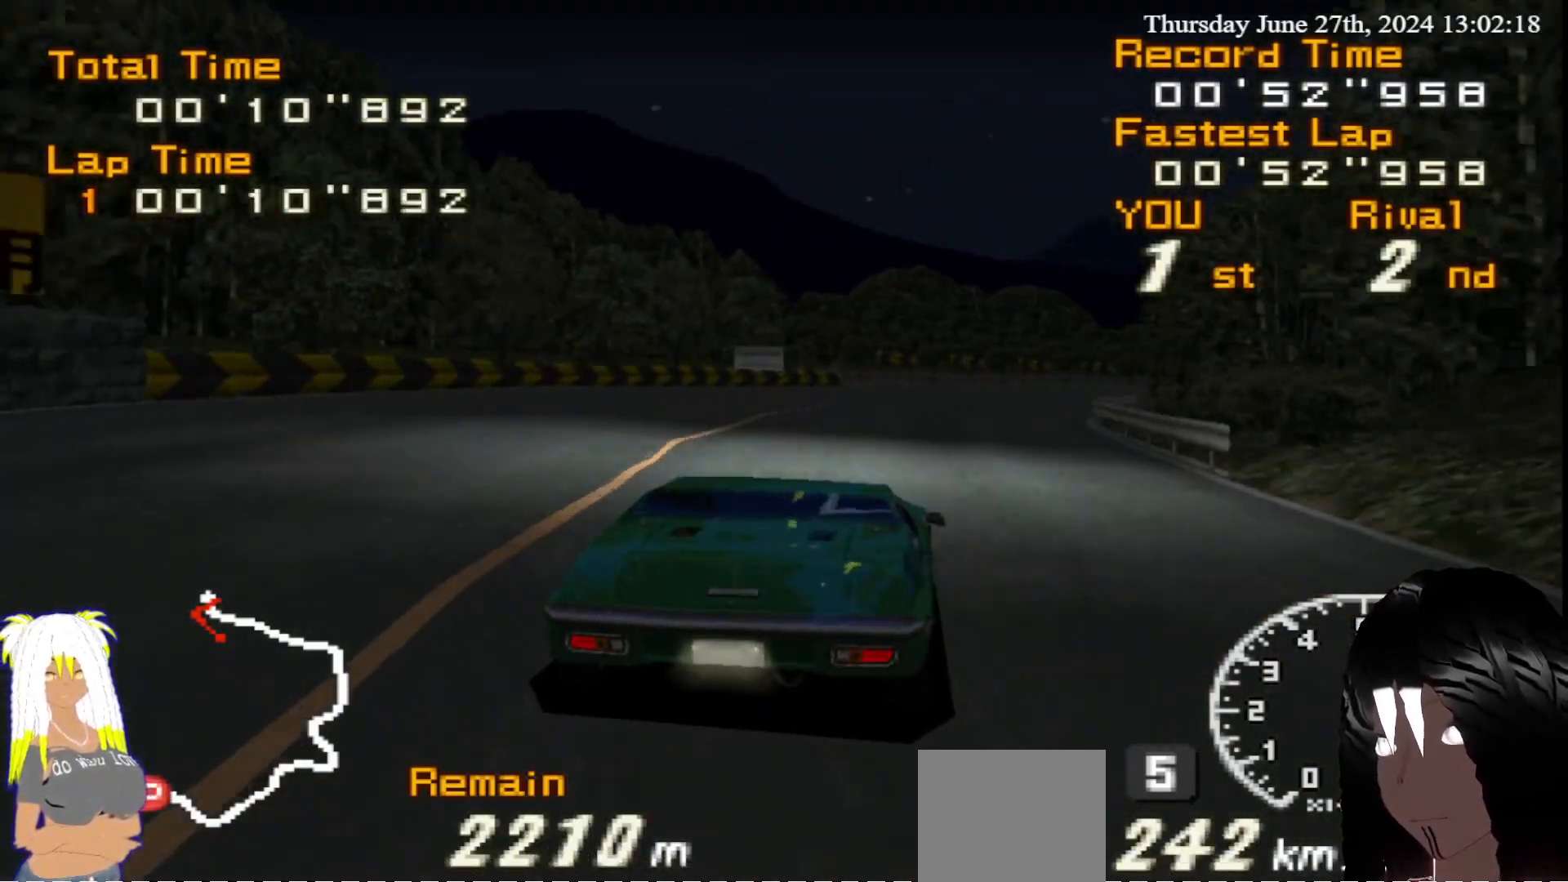
{"buttons": ["R2"], "left_stick": "center", "right_stick": "center", "events": [[217, "CIRCLE", "down"], [317, "R2", "up"], [433, "left_stick", "center"], [450, "CIRCLE", "up"], [500, "R2", "down"]]}
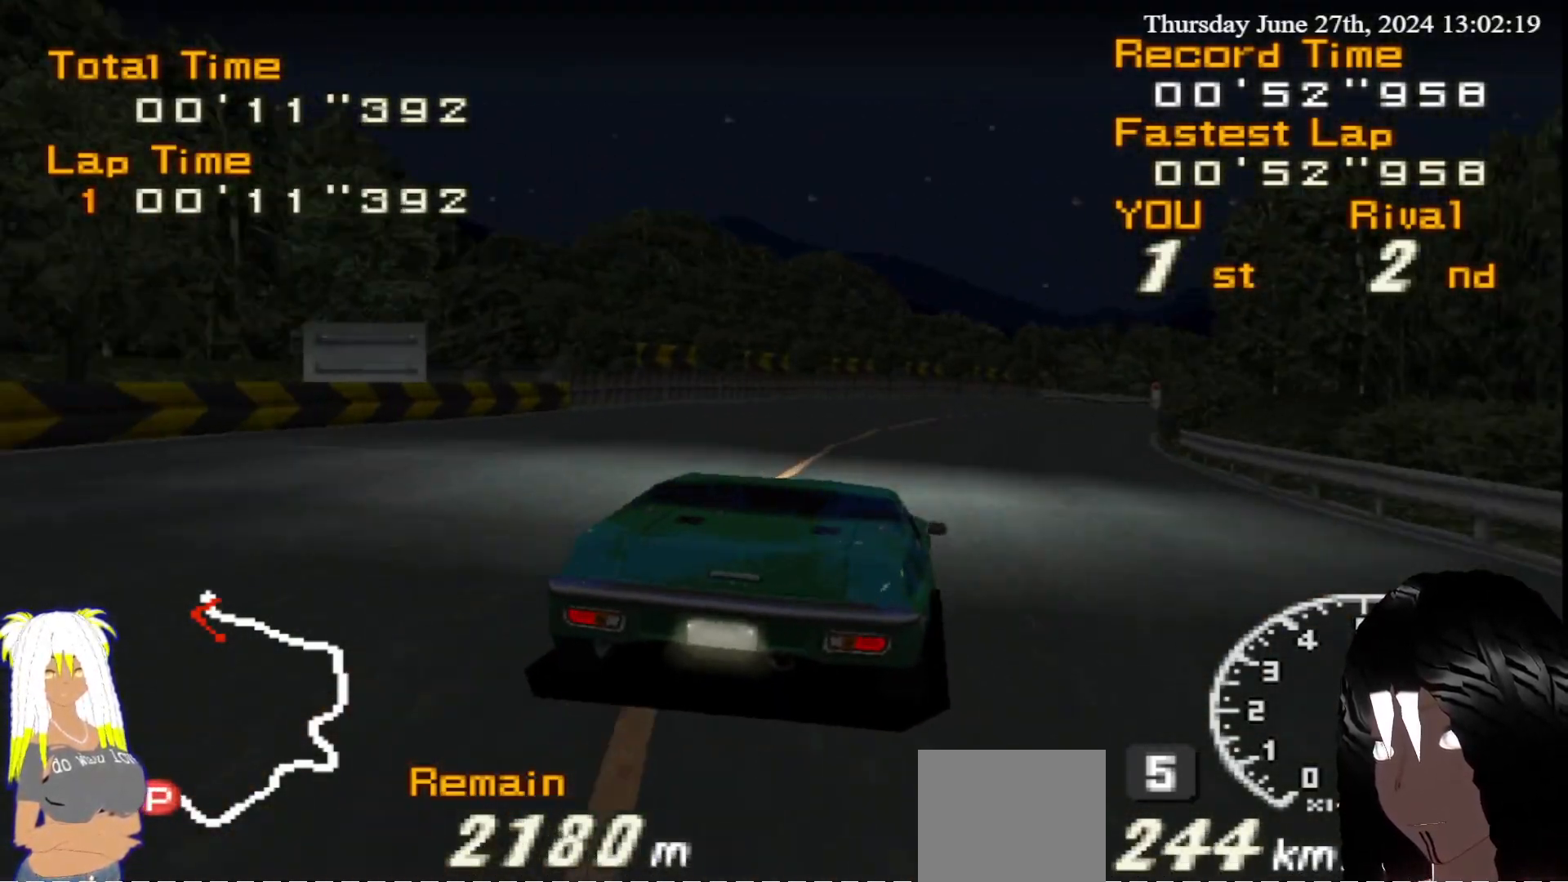
{"buttons": ["CIRCLE"], "left_stick": "right", "right_stick": "center", "events": [[117, "left_stick", "left"], [233, "left_stick", "right"], [317, "CIRCLE", "down"], [333, "R2", "up"]]}
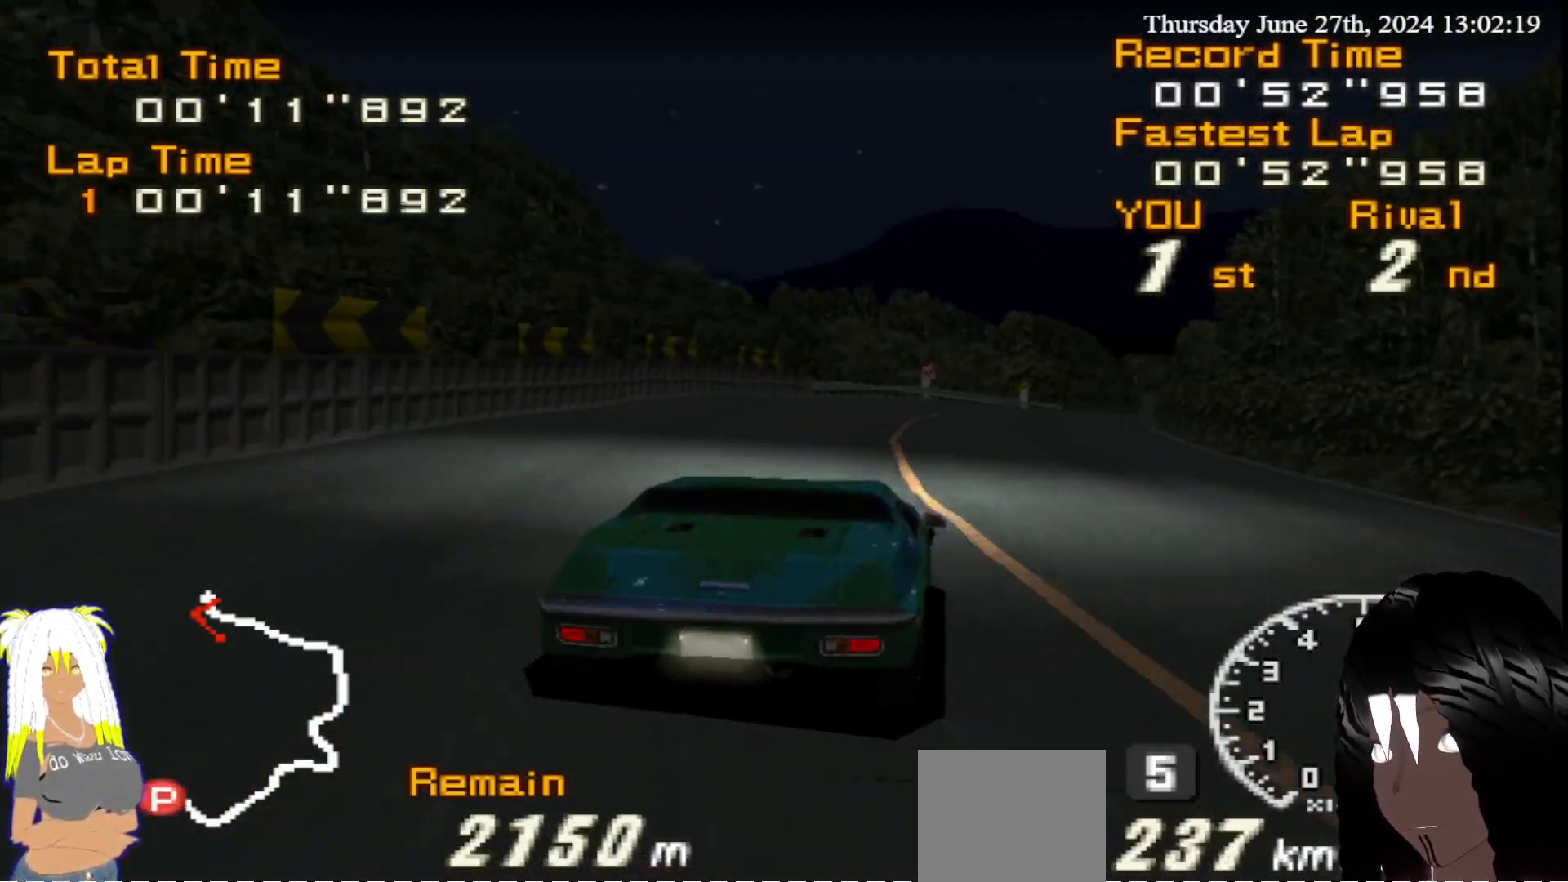
{"buttons": ["CIRCLE"], "left_stick": "right", "right_stick": "center", "events": [[83, "left_stick", "center"], [100, "R2", "down"], [117, "CIRCLE", "up"], [150, "left_stick", "right"], [450, "CIRCLE", "down"], [483, "R2", "up"]]}
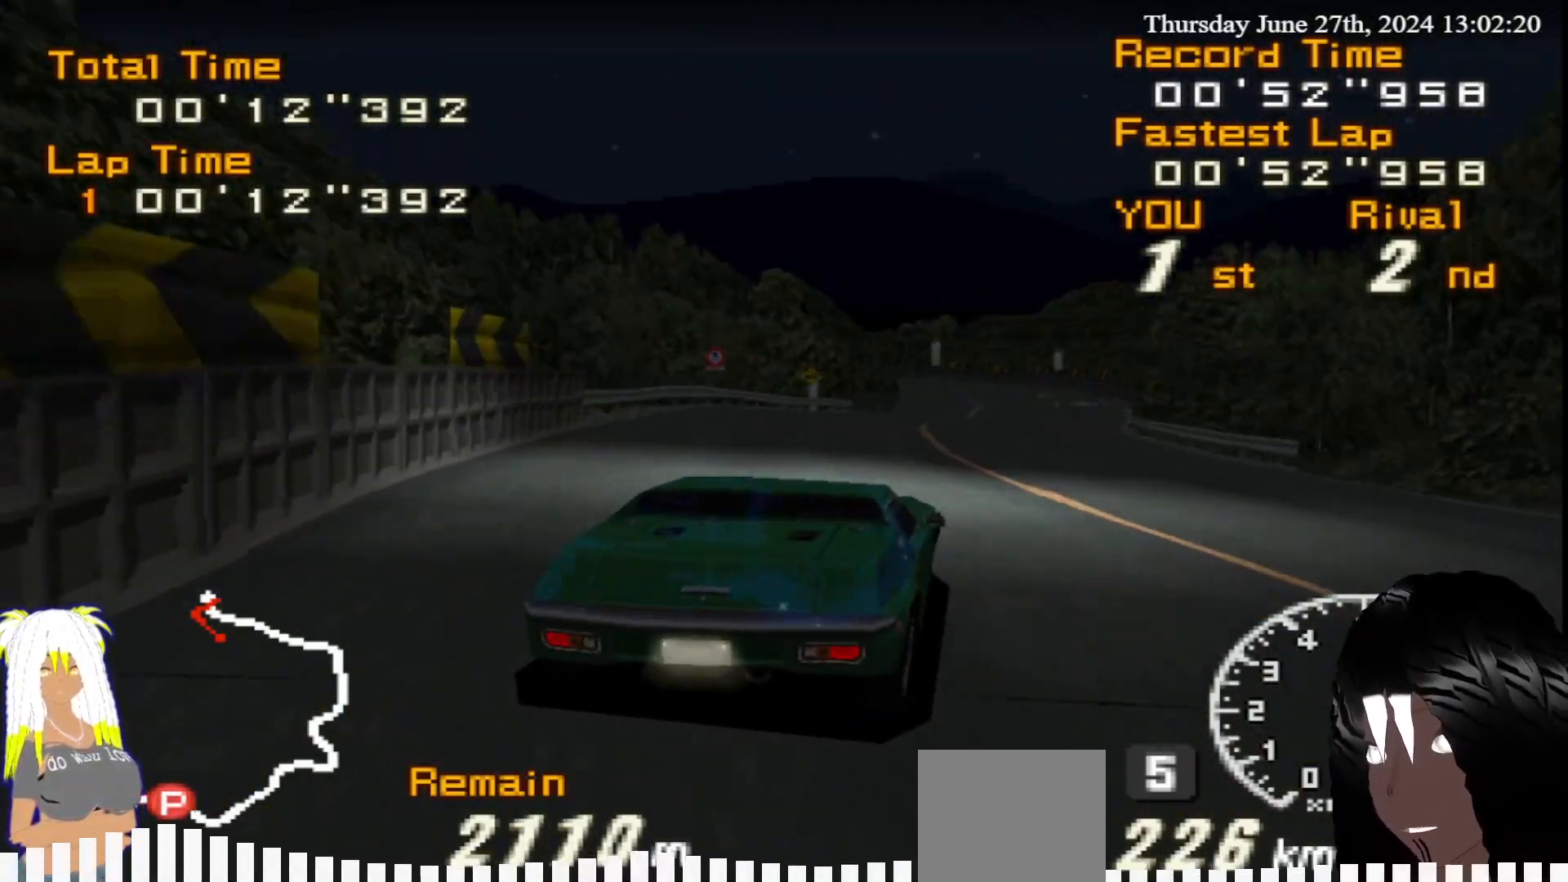
{"buttons": ["R2"], "left_stick": "center", "right_stick": "center", "events": [[50, "left_stick", "center"], [83, "CIRCLE", "up"], [100, "R2", "down"], [117, "left_stick", "left"], [417, "left_stick", "center"]]}
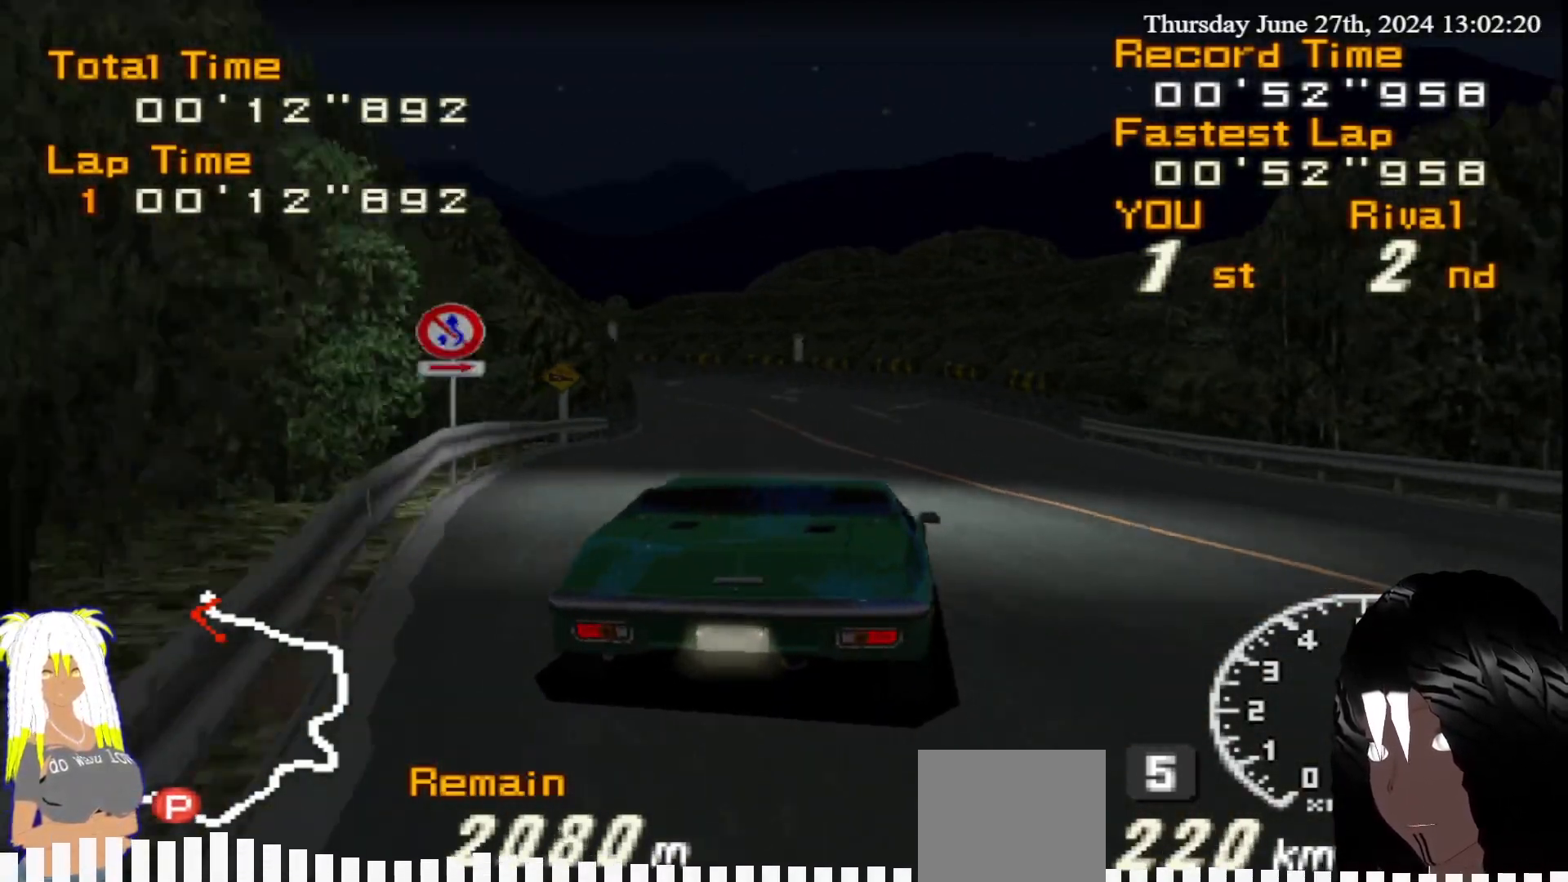
{"buttons": ["R2"], "left_stick": "left", "right_stick": "center", "events": [[150, "left_stick", "left"], [267, "left_stick", "center"], [400, "left_stick", "left"]]}
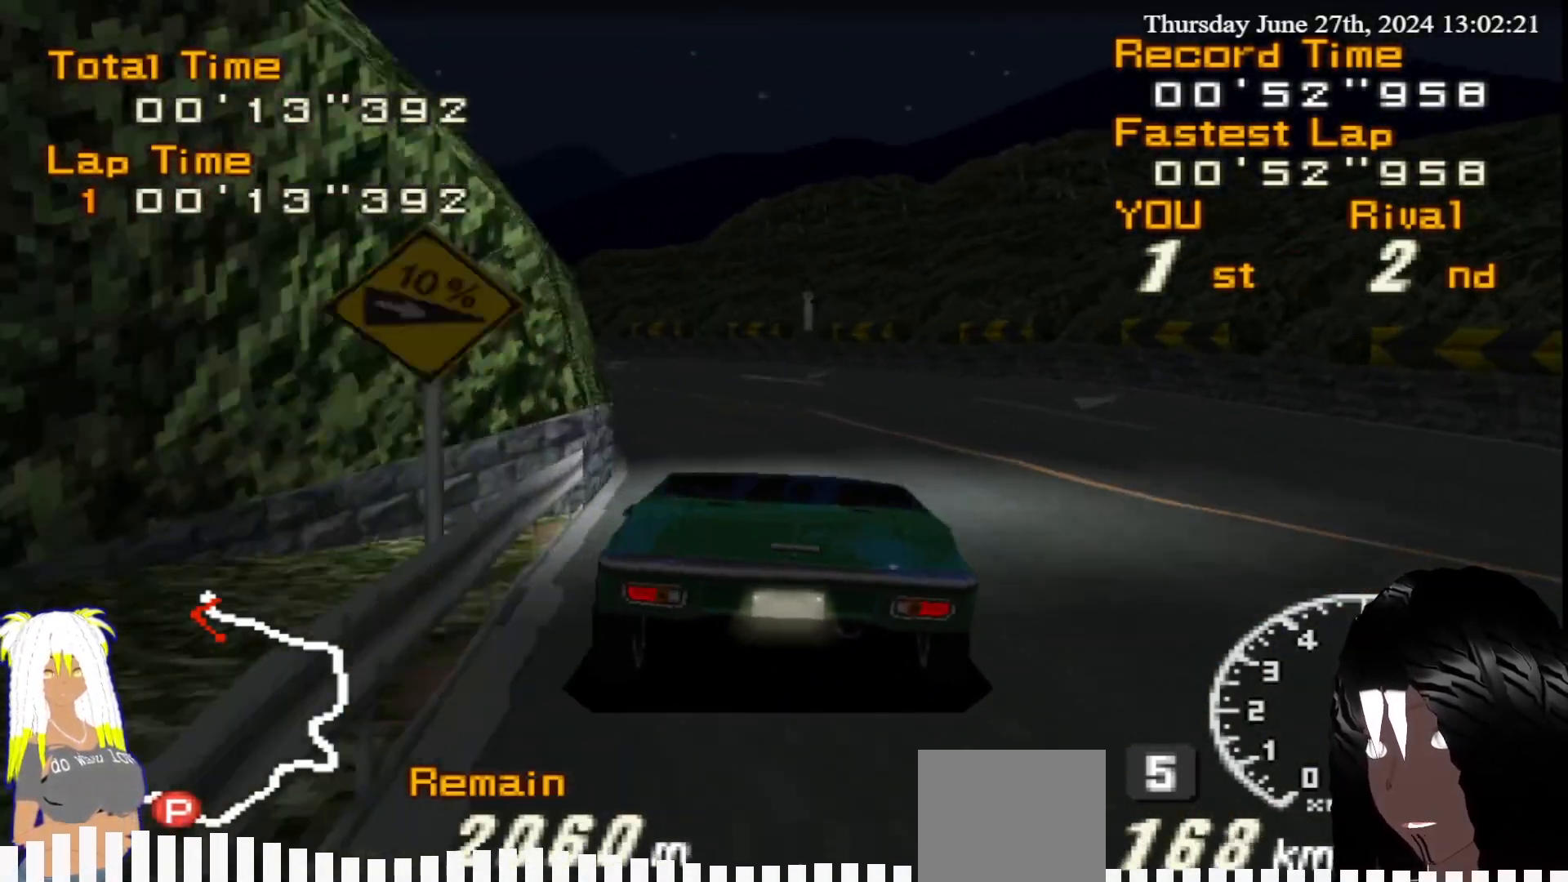
{"buttons": ["R2"], "left_stick": "left", "right_stick": "center", "events": [[100, "left_stick", "center"], [150, "left_stick", "left"], [300, "left_stick", "down-left"], [500, "left_stick", "left"]]}
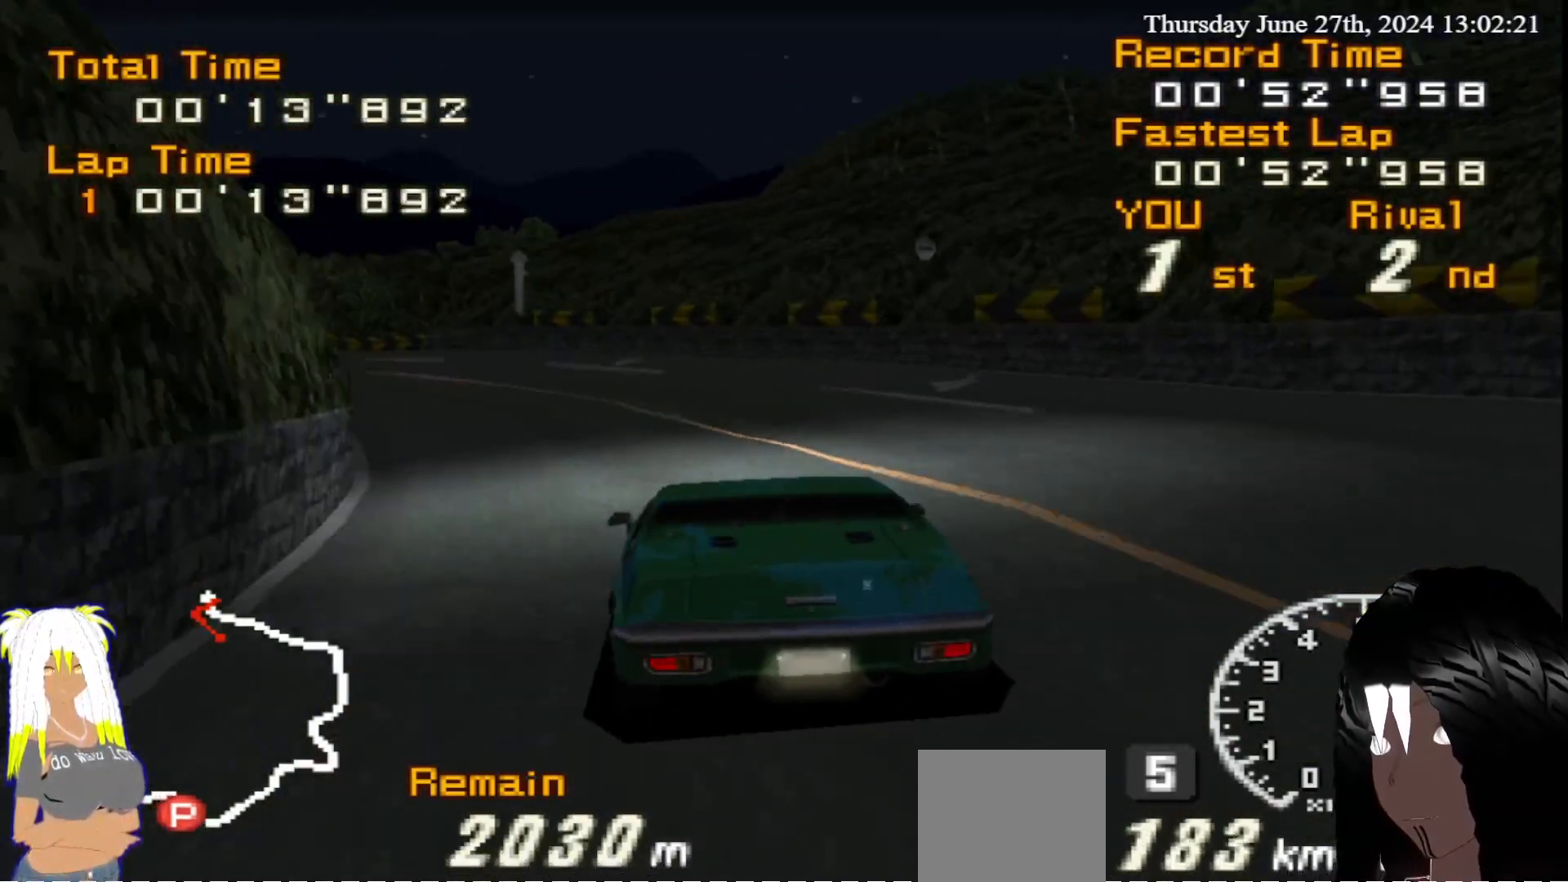
{"buttons": ["R2"], "left_stick": "left", "right_stick": "center", "events": []}
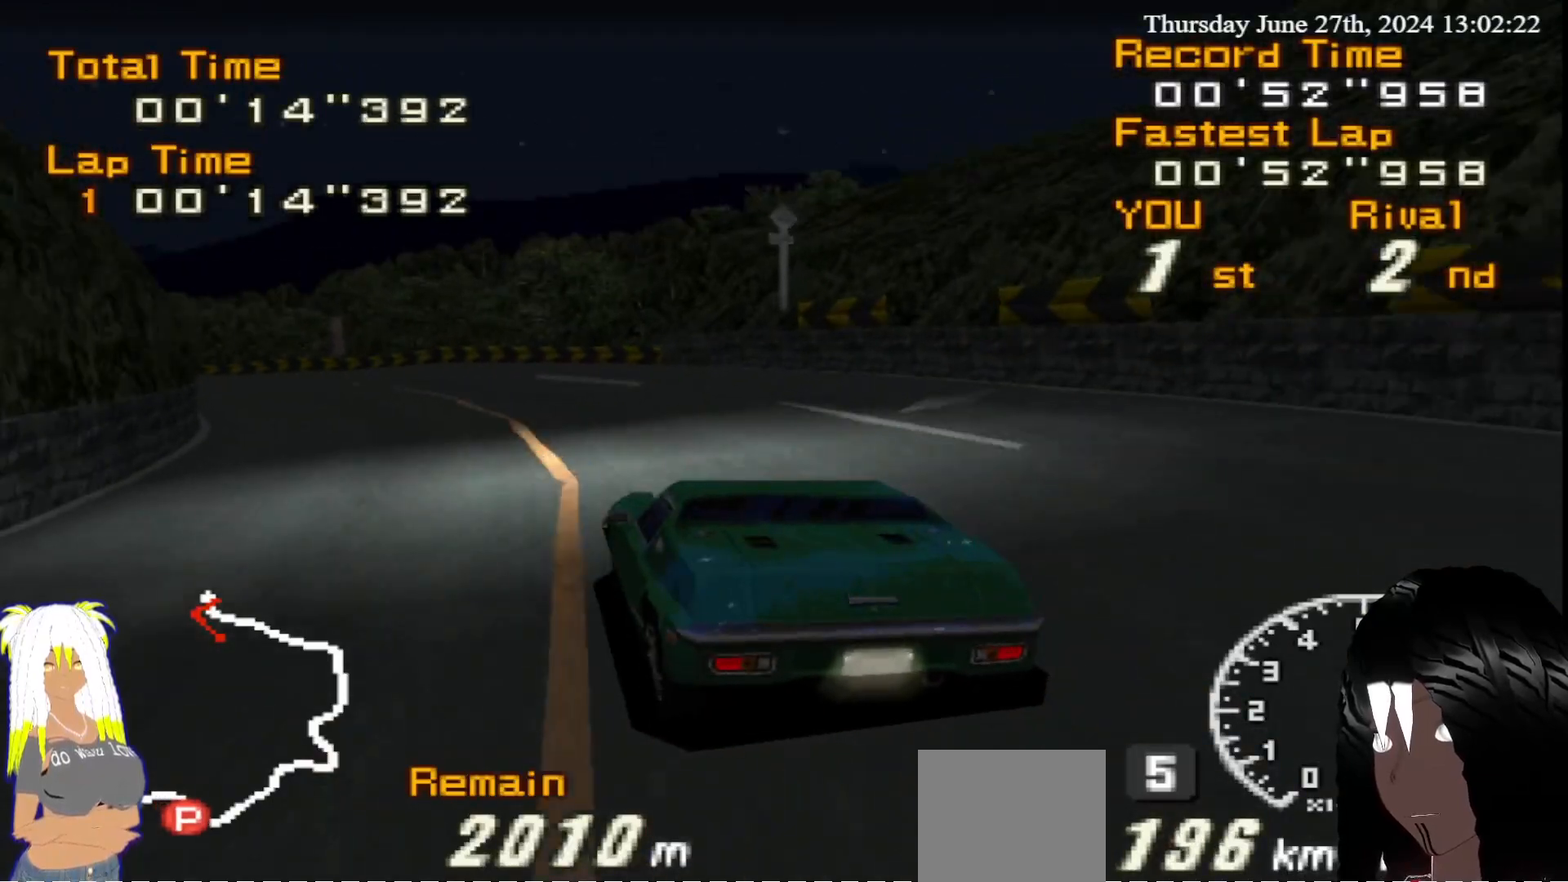
{"buttons": ["R2"], "left_stick": "left", "right_stick": "center", "events": [[50, "left_stick", "center"], [333, "left_stick", "left"]]}
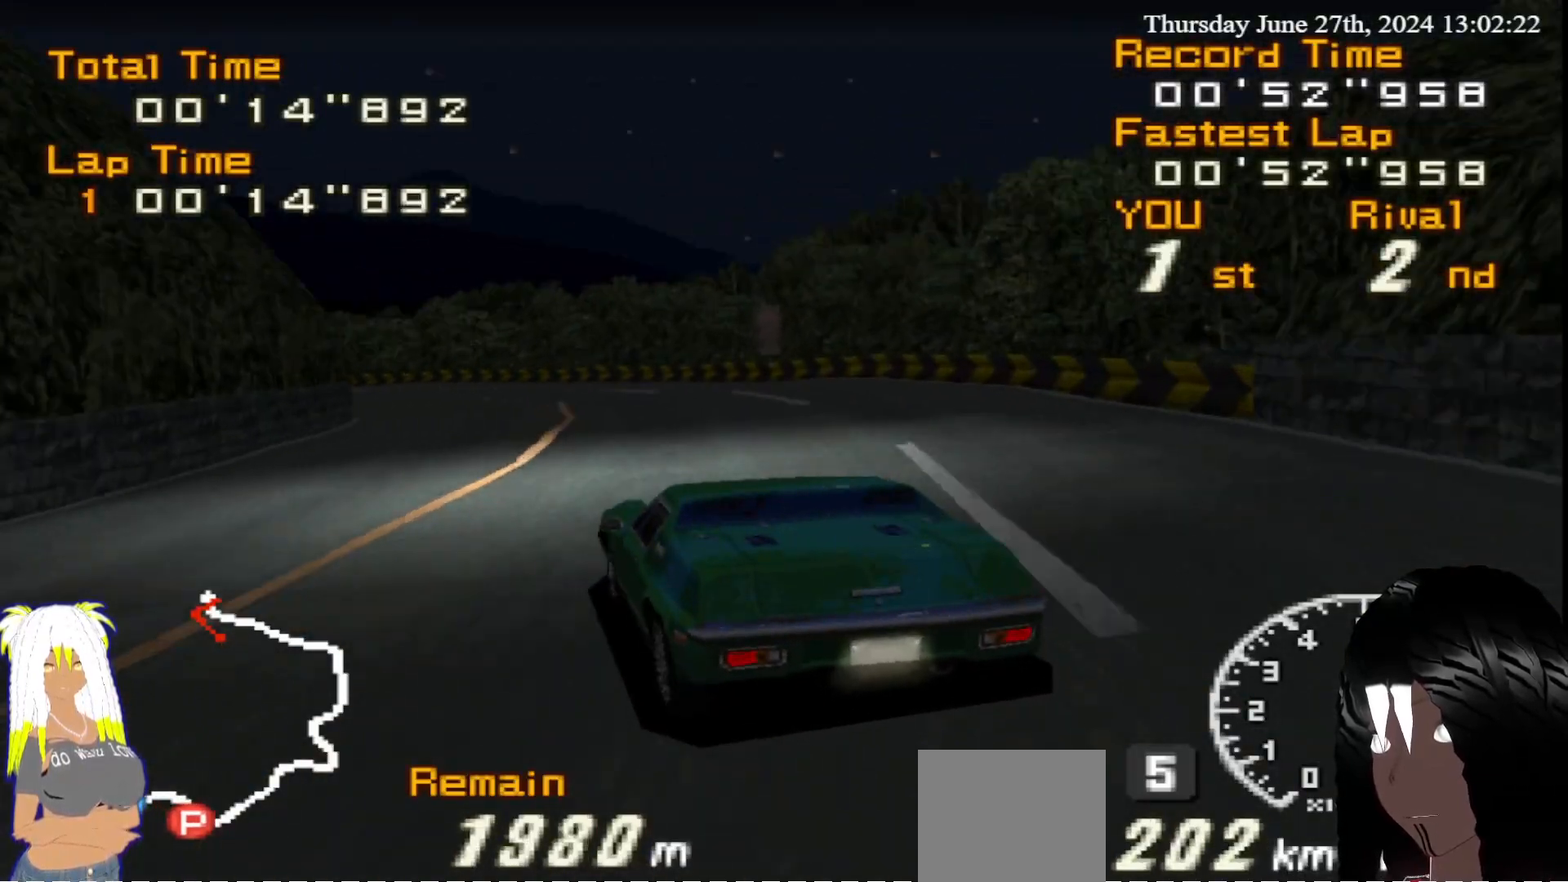
{"buttons": ["R2"], "left_stick": "center", "right_stick": "center", "events": [[33, "left_stick", "center"], [133, "left_stick", "left"], [433, "left_stick", "center"]]}
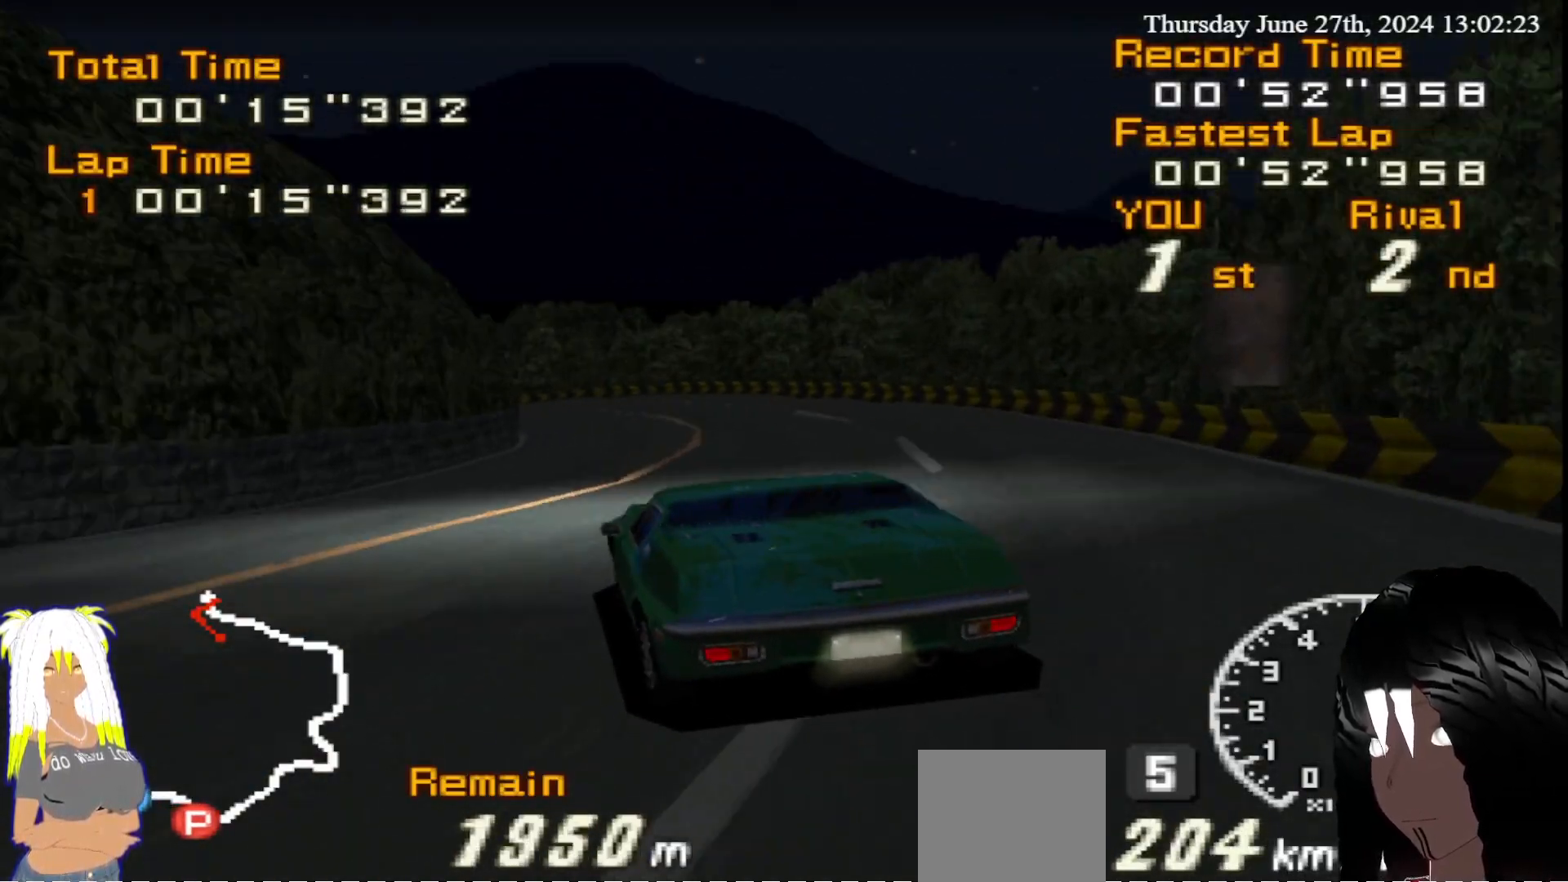
{"buttons": ["R2"], "left_stick": "left", "right_stick": "center", "events": [[150, "left_stick", "left"], [383, "left_stick", "center"], [483, "left_stick", "left"]]}
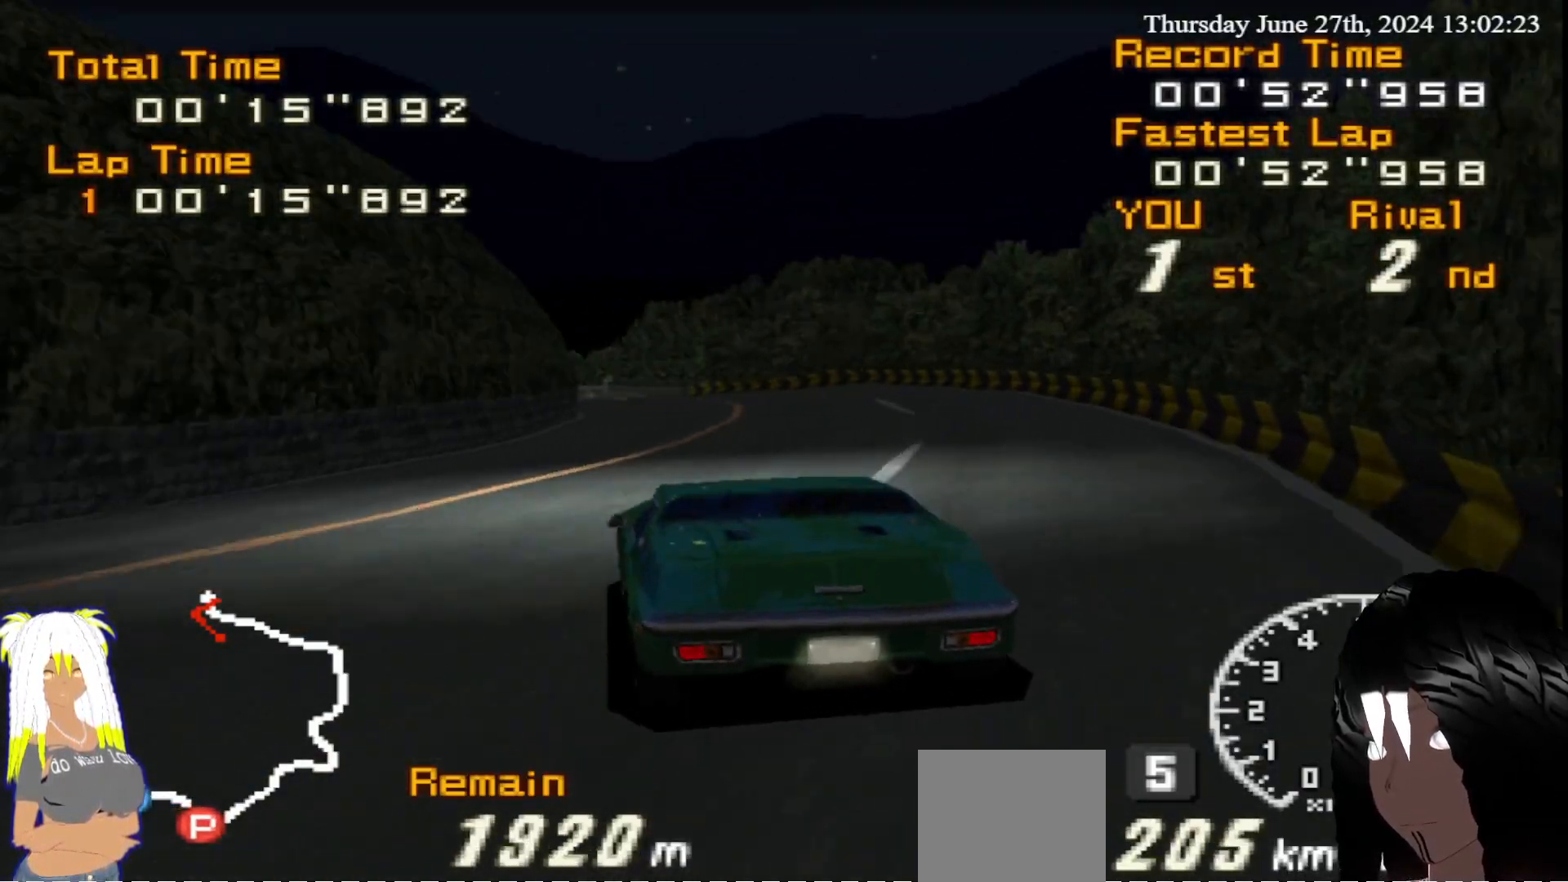
{"buttons": ["R2"], "left_stick": "left", "right_stick": "center", "events": [[183, "CIRCLE", "down"], [233, "R2", "up"], [433, "R2", "down"], [450, "CIRCLE", "up"]]}
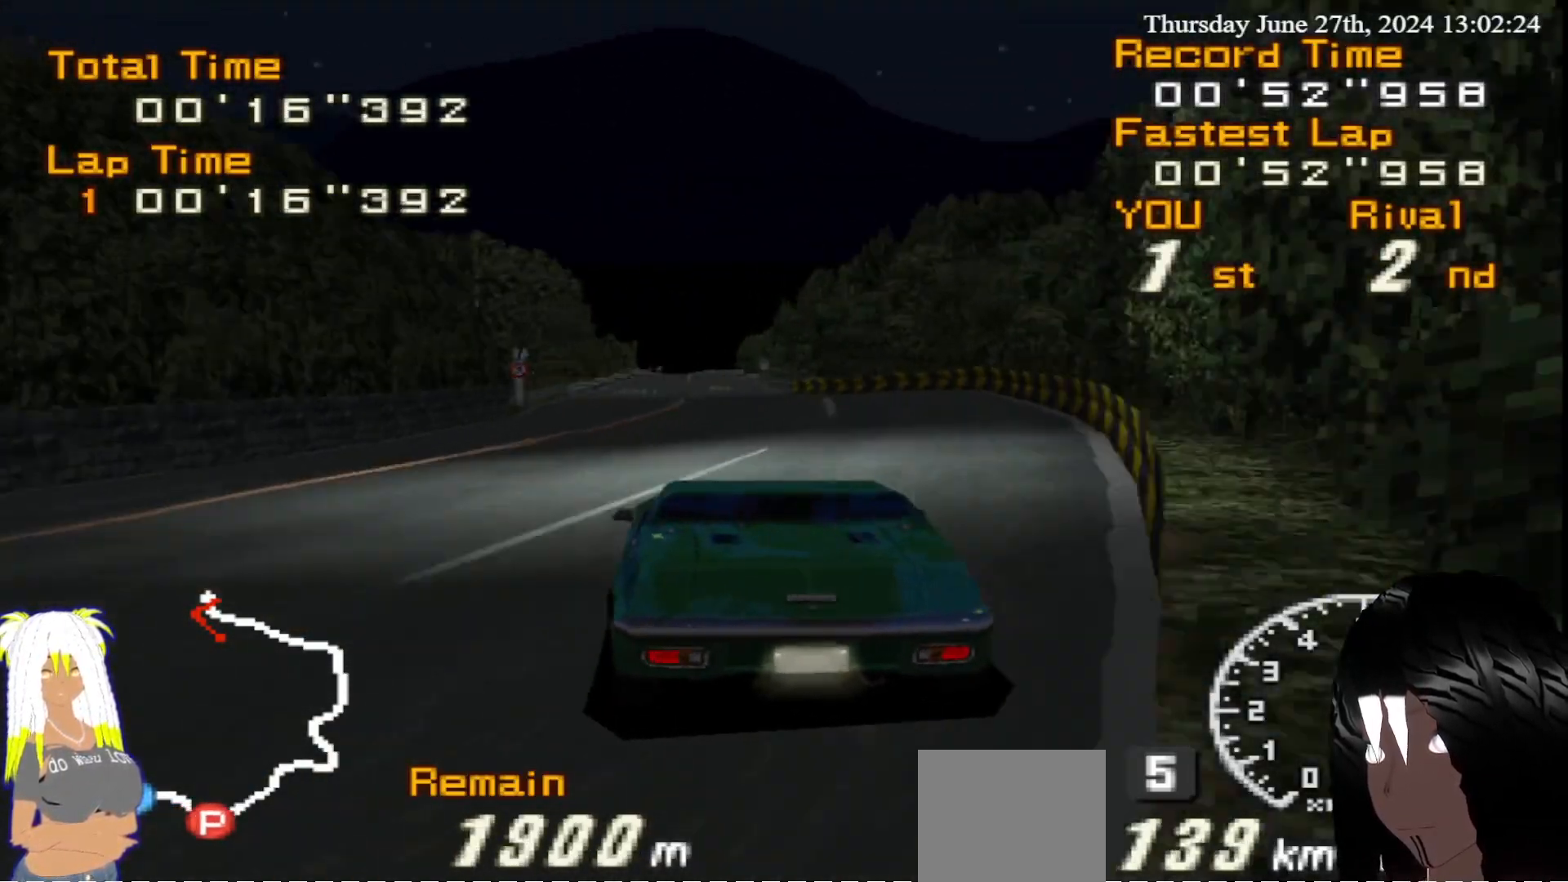
{"buttons": ["R2"], "left_stick": "right", "right_stick": "center", "events": [[183, "left_stick", "center"], [283, "left_stick", "right"]]}
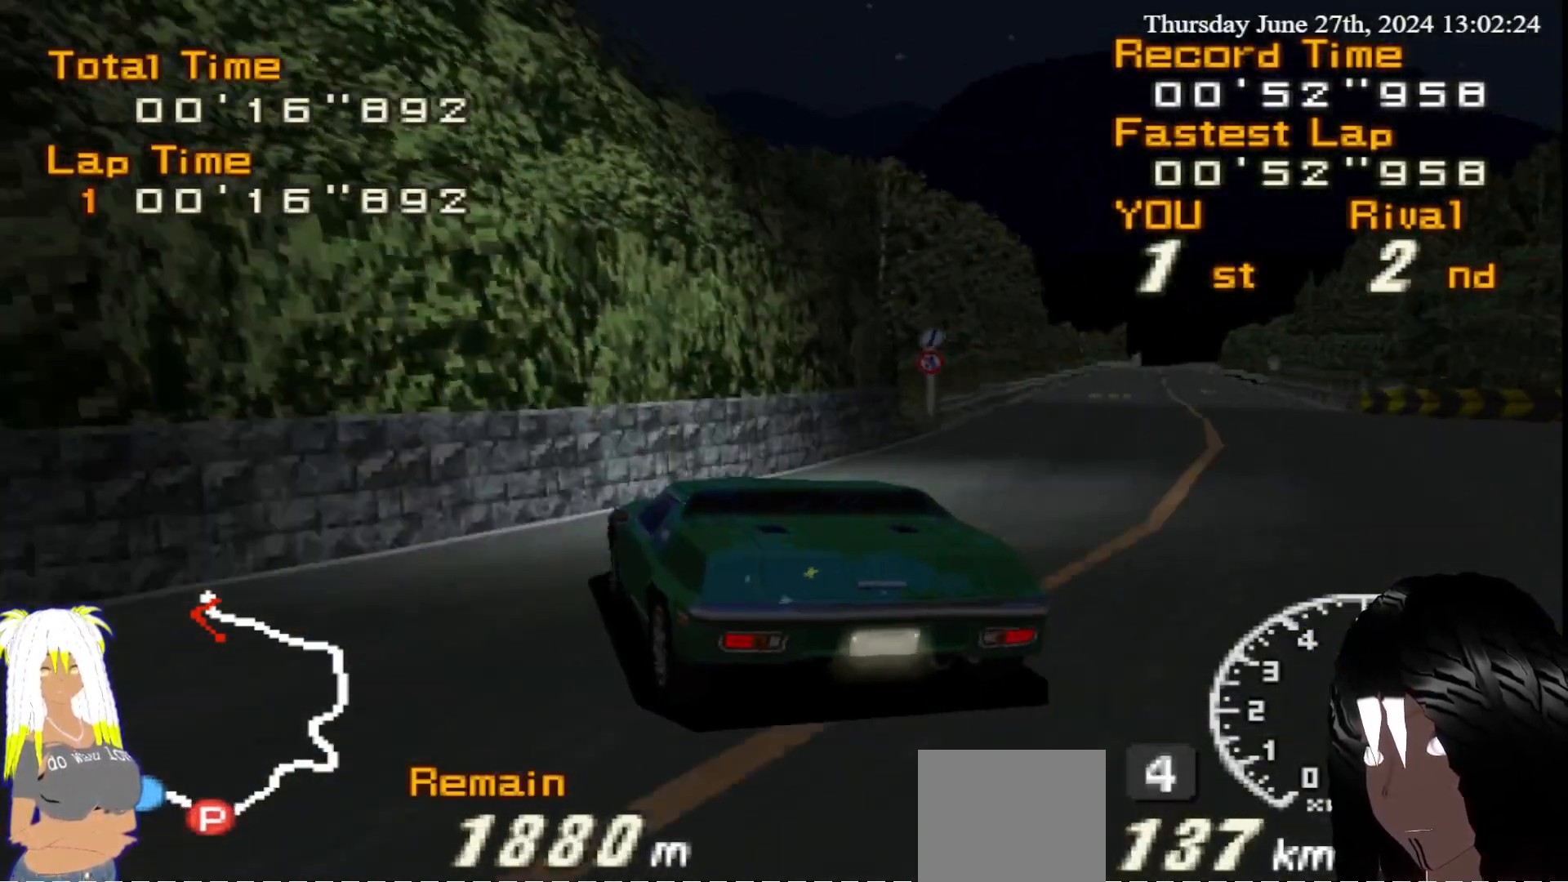
{"buttons": ["R2"], "left_stick": "center", "right_stick": "center", "events": [[433, "left_stick", "center"]]}
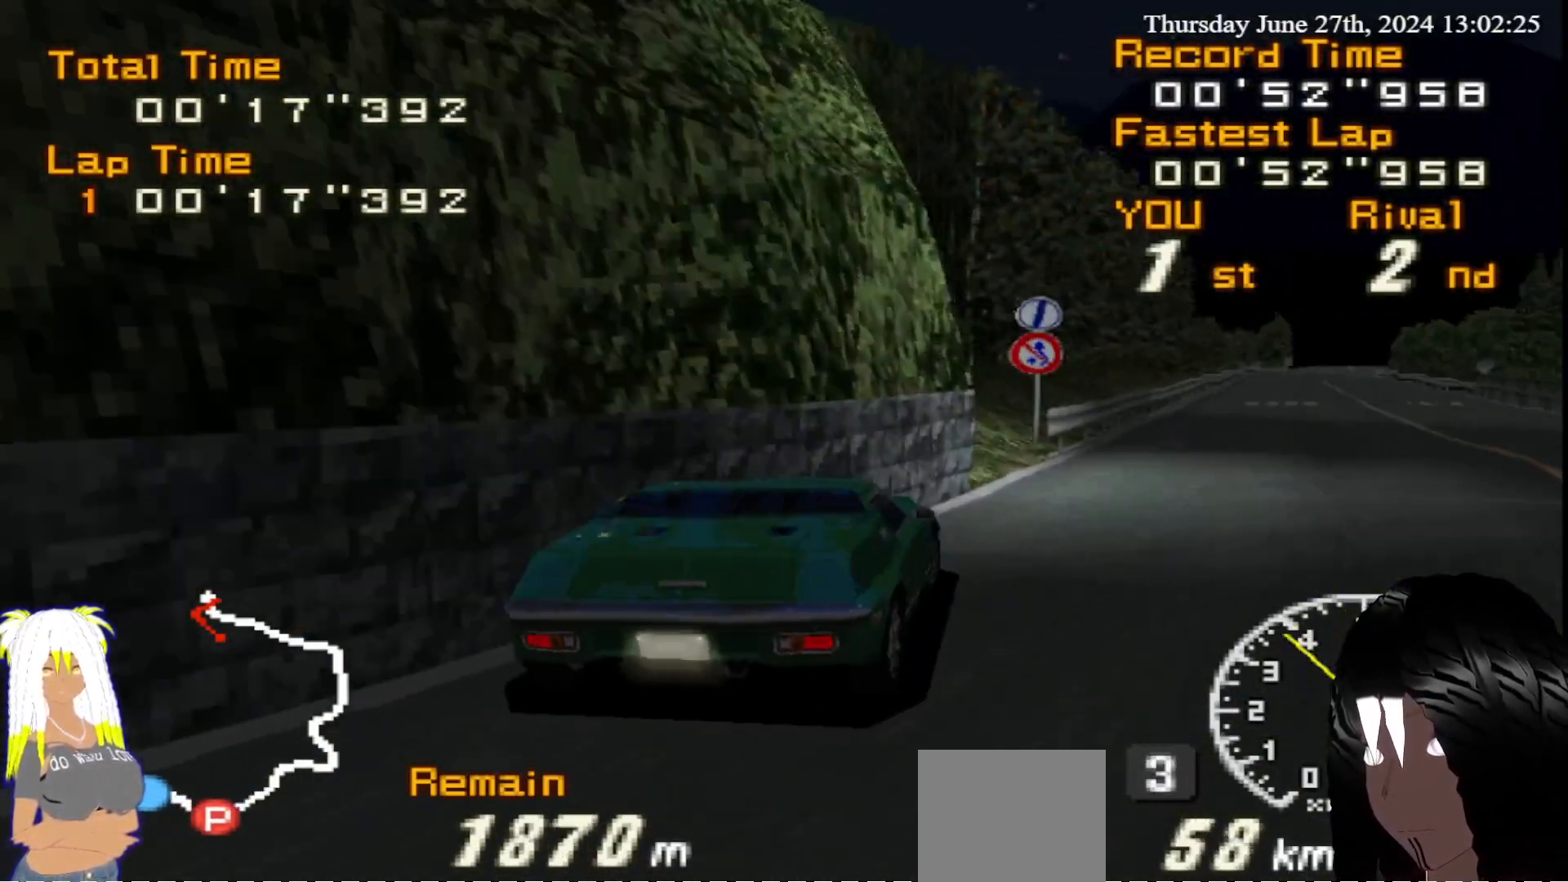
{"buttons": ["R2"], "left_stick": "left", "right_stick": "center", "events": [[33, "left_stick", "right"], [183, "left_stick", "center"], [333, "left_stick", "left"]]}
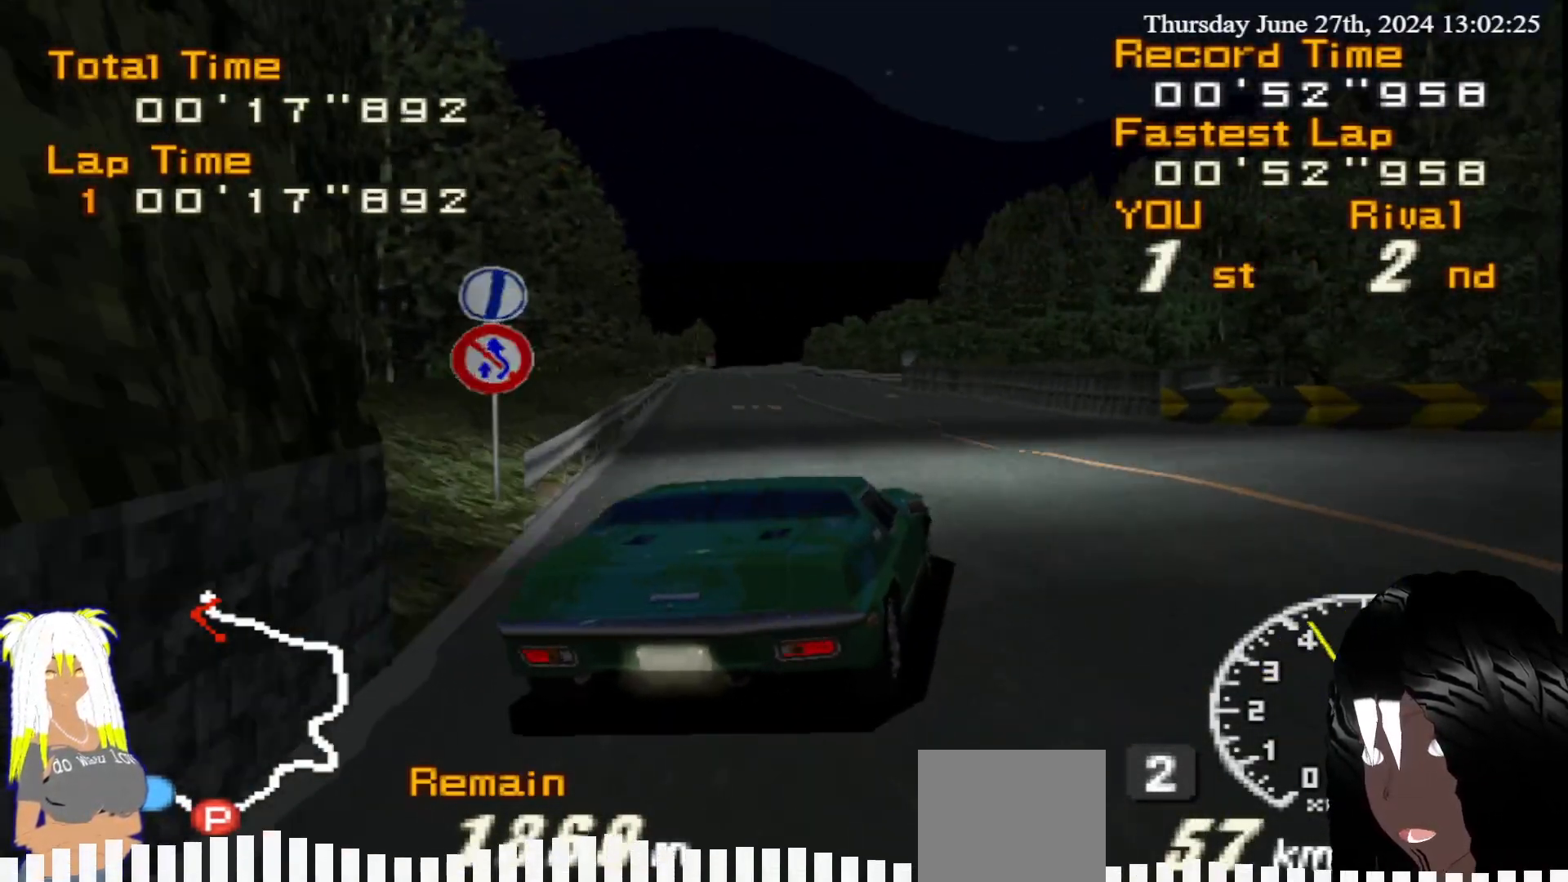
{"buttons": ["R2"], "left_stick": "center", "right_stick": "center", "events": [[167, "left_stick", "center"]]}
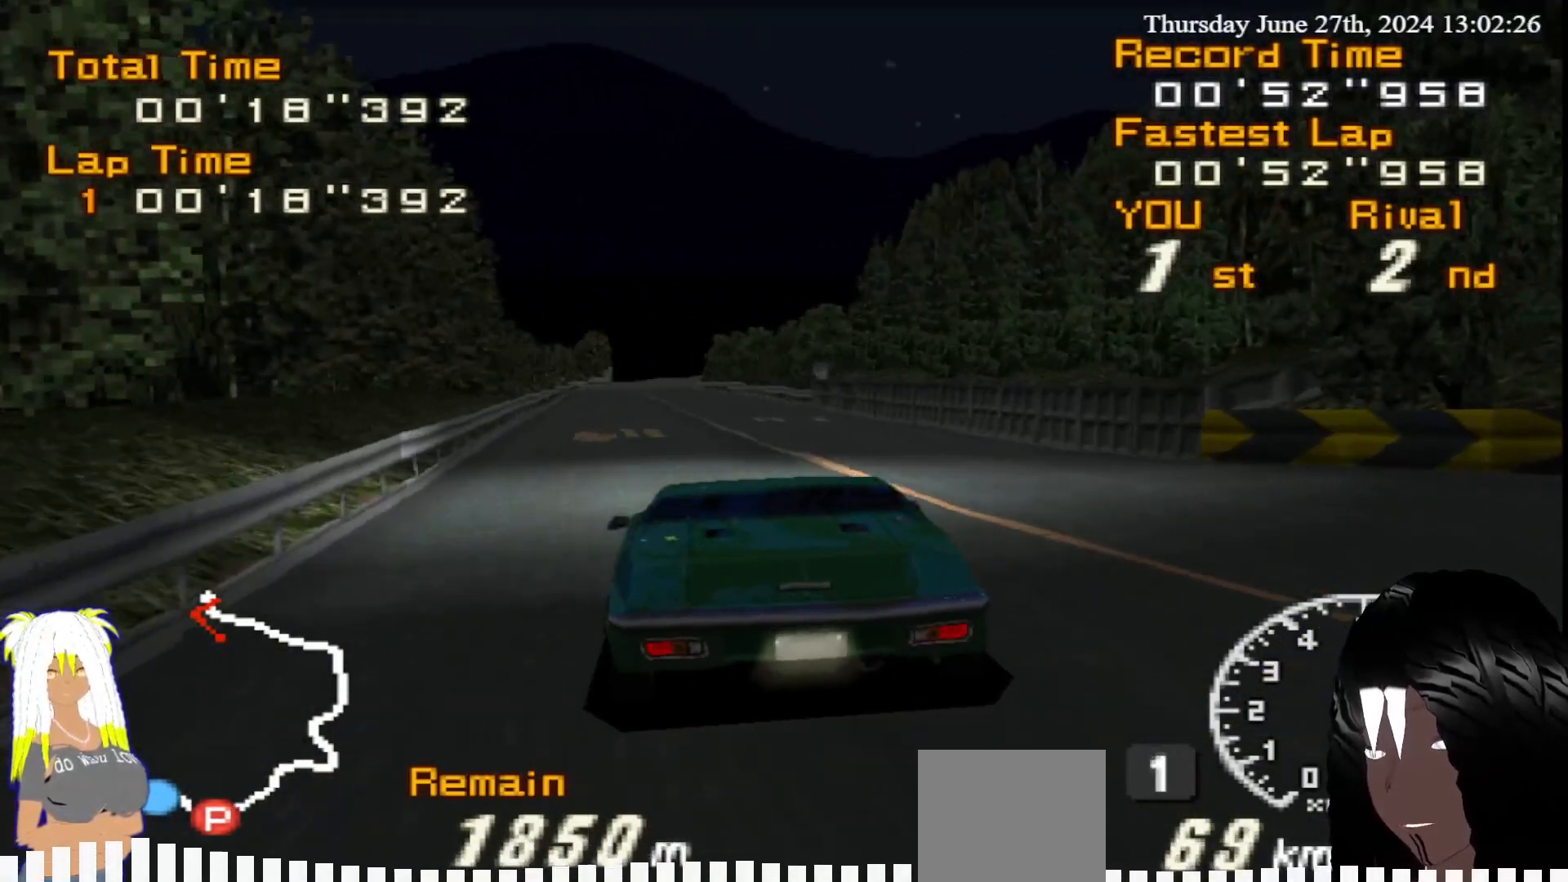
{"buttons": ["R2"], "left_stick": "center", "right_stick": "center", "events": []}
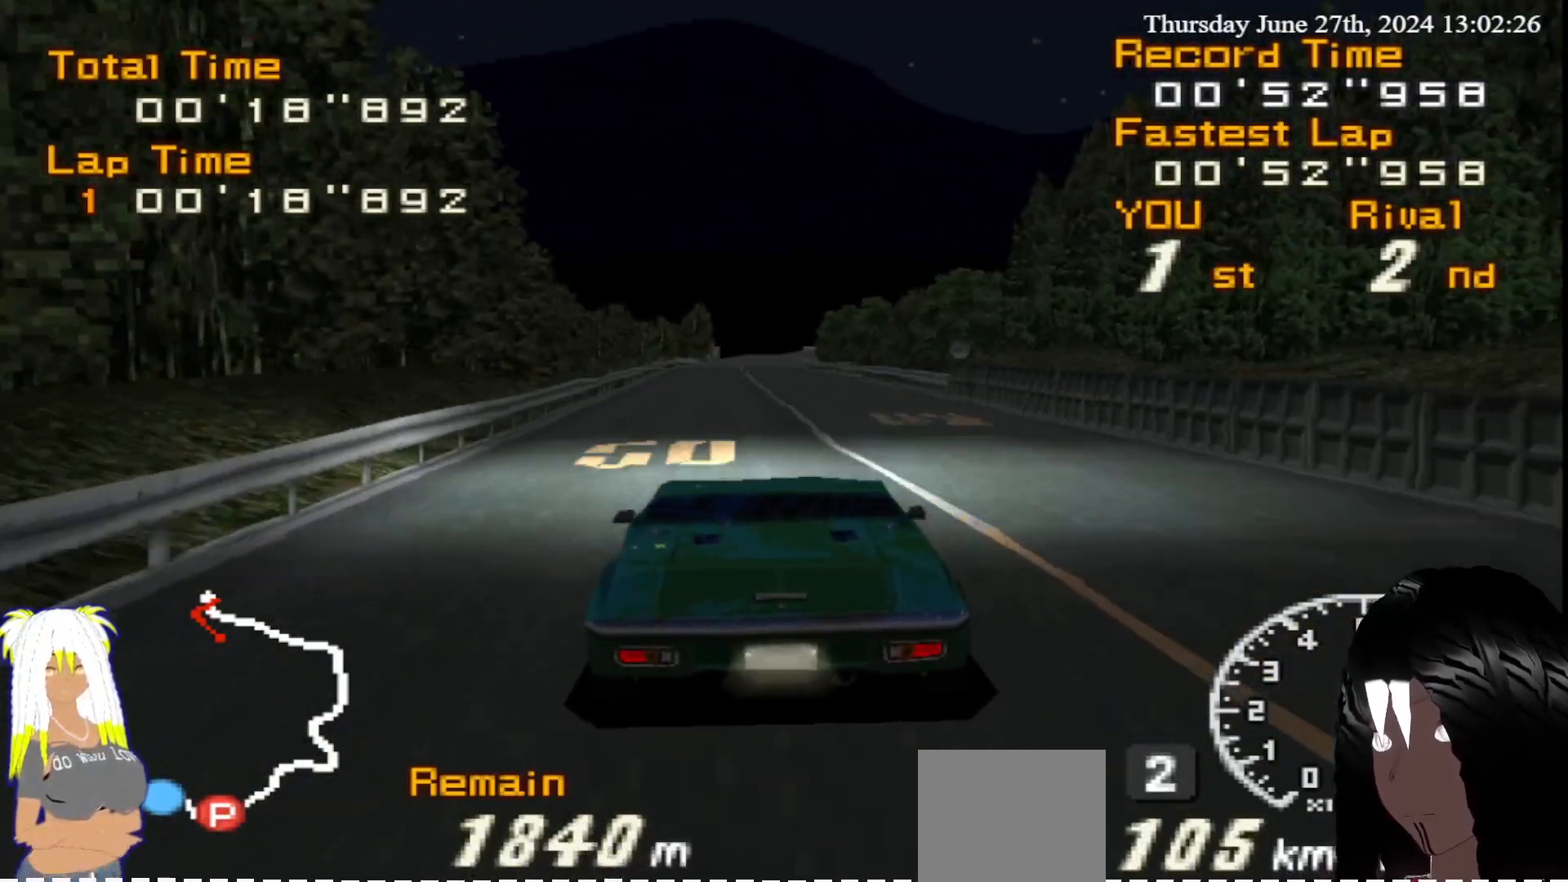
{"buttons": ["R2"], "left_stick": "center", "right_stick": "center", "events": [[333, "left_stick", "left"], [433, "left_stick", "center"]]}
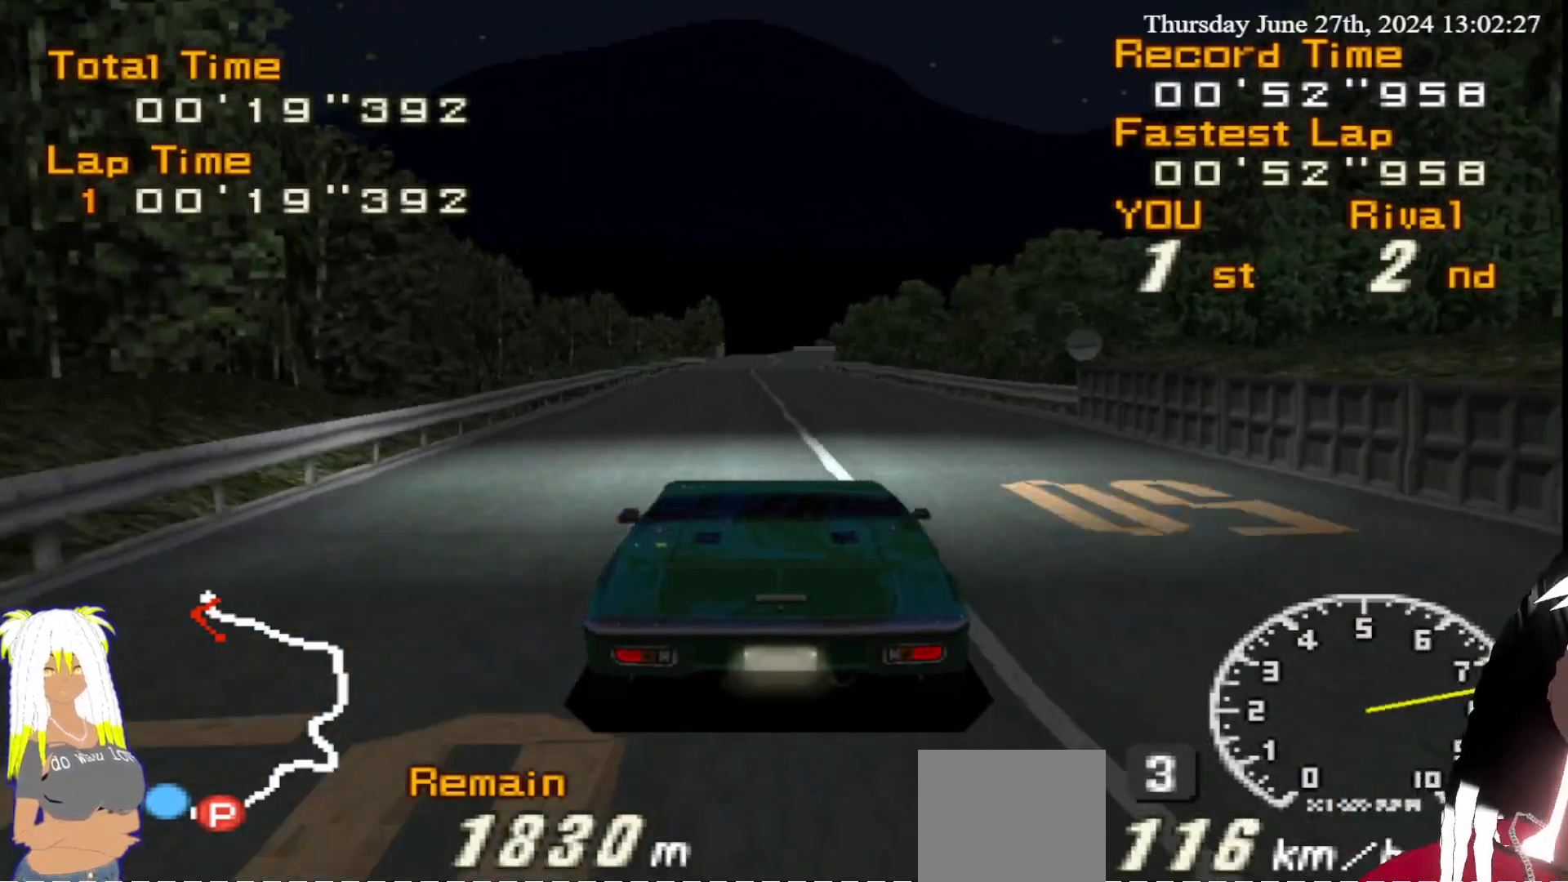
{"buttons": ["R2"], "left_stick": "center", "right_stick": "center", "events": []}
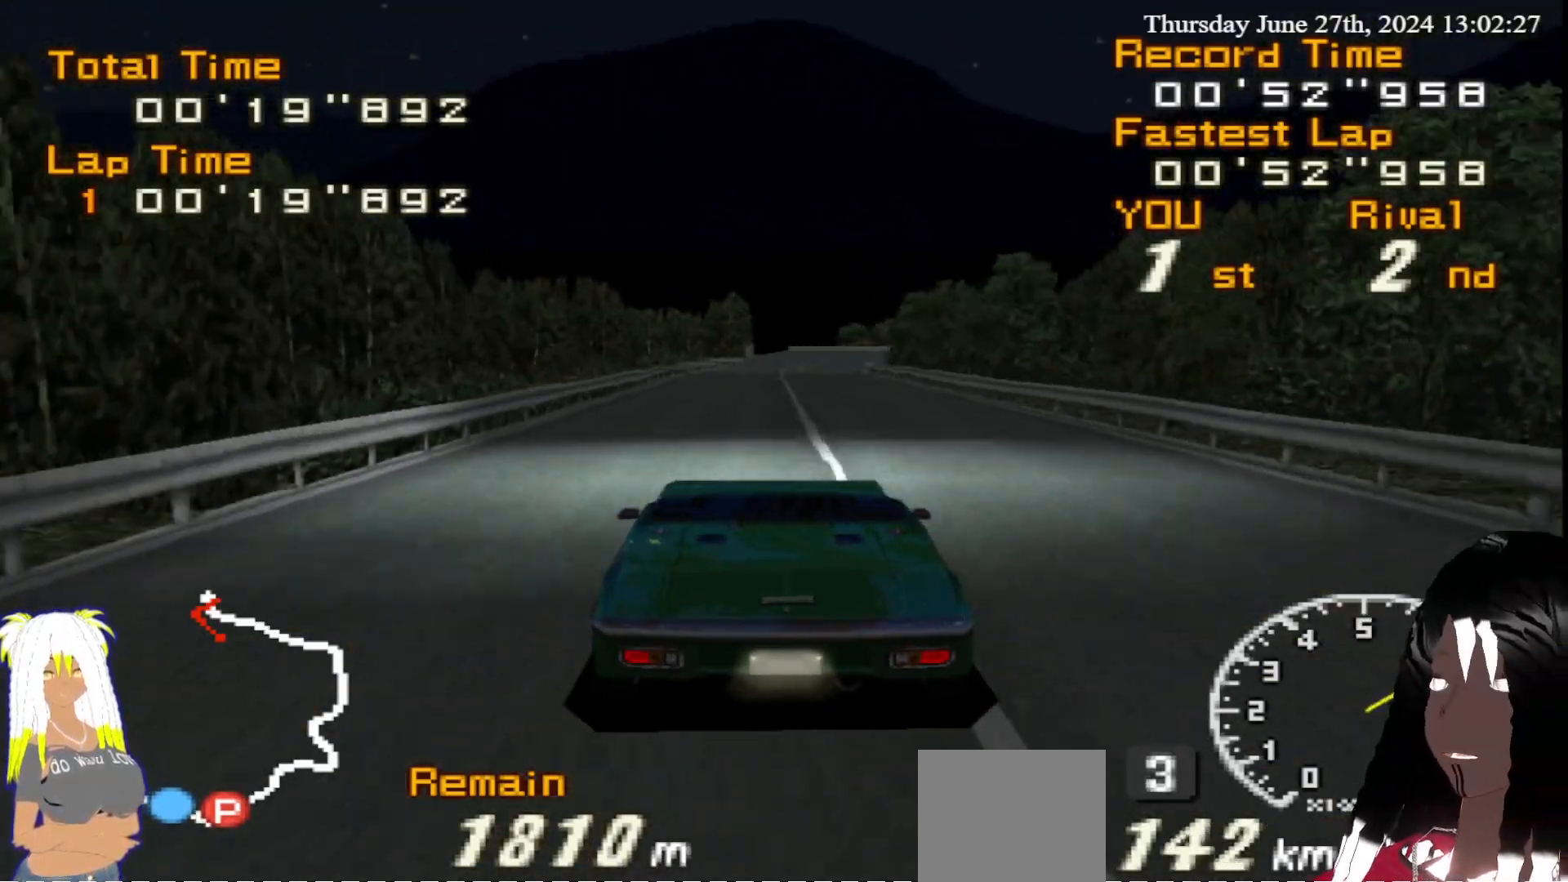
{"buttons": ["R2"], "left_stick": "center", "right_stick": "center", "events": [[33, "left_stick", "right"], [167, "left_stick", "center"]]}